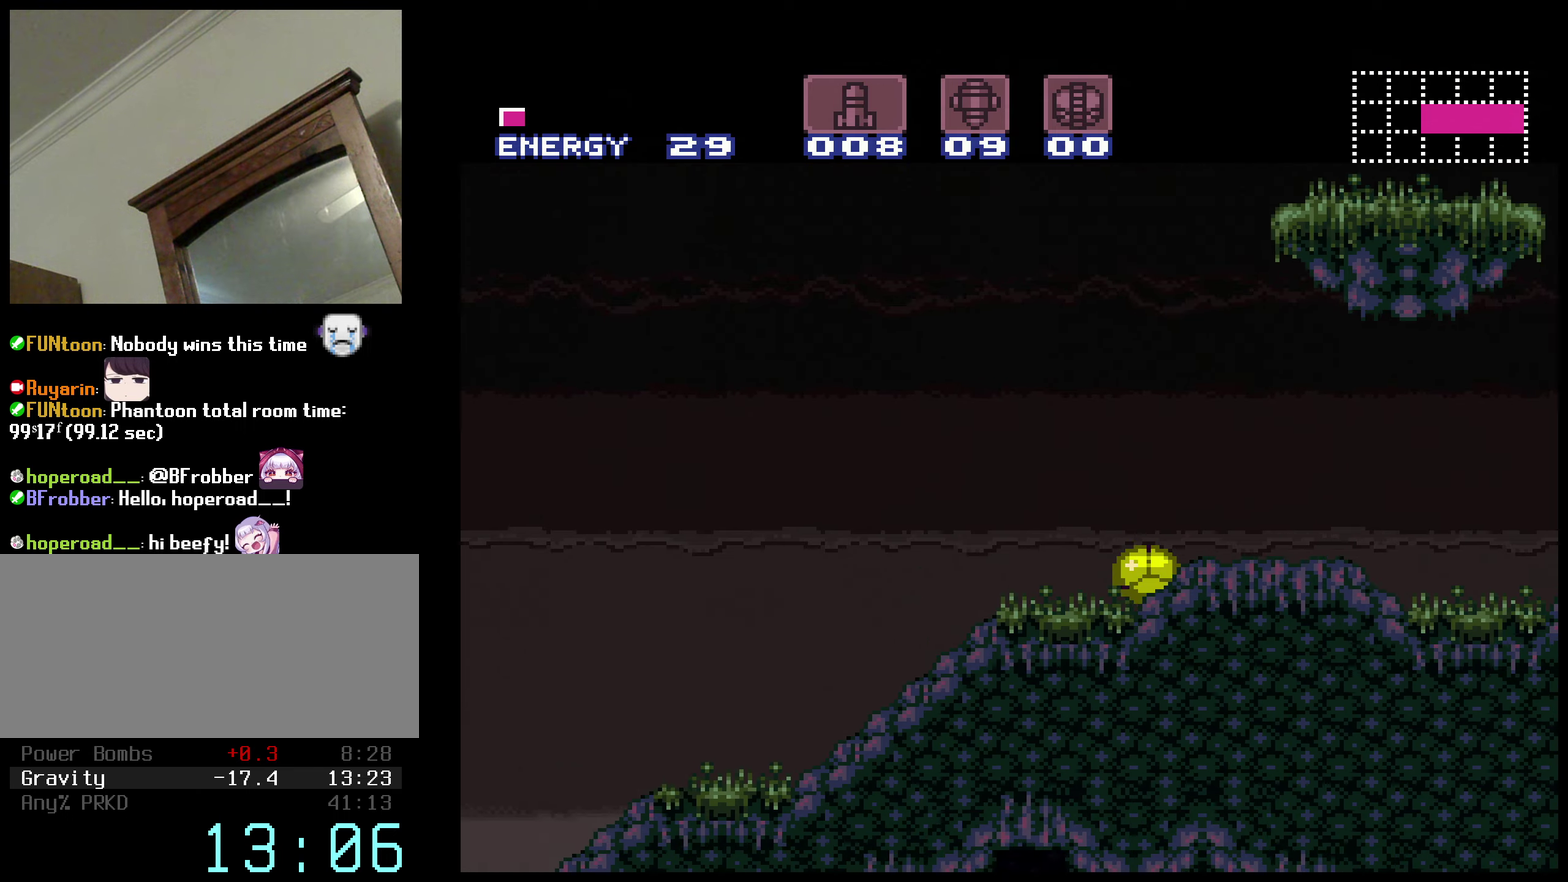
Gameplay with a controller (Nintendo layout); each line is a JSON object with the inputs held at the frame after it. "events" lists button and stick changes between this image and that frame as [ms after this image, input, new state], when the widget could be followed in between. Not read: L3 R3.
{"buttons": ["B", "DPAD_LEFT"], "events": []}
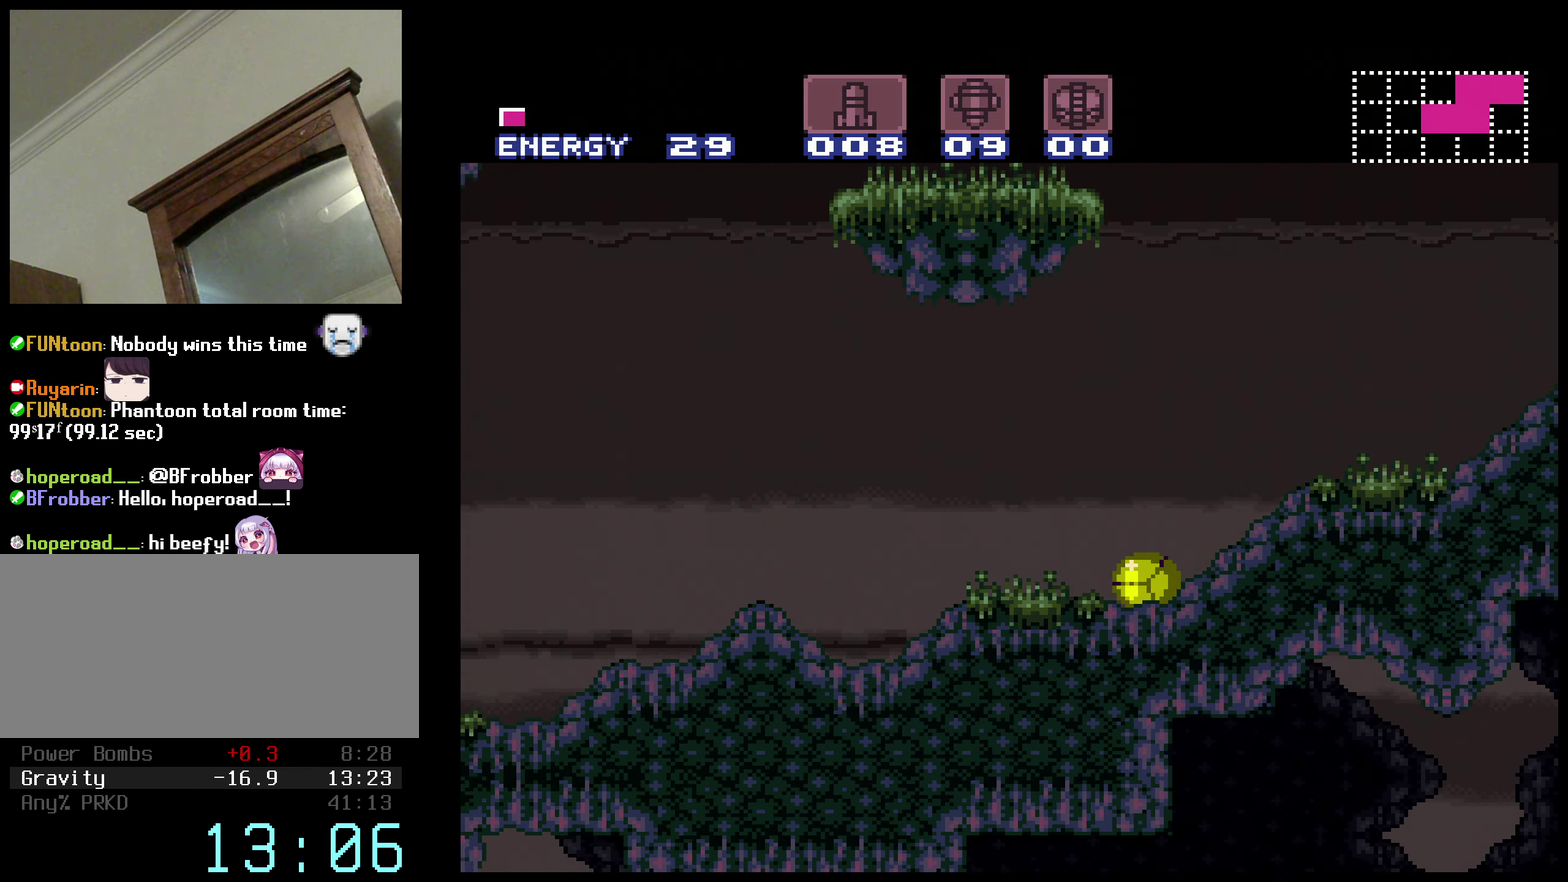
{"buttons": ["A", "B", "DPAD_LEFT"], "events": [[283, "A", "down"], [383, "A", "up"], [466, "A", "down"]]}
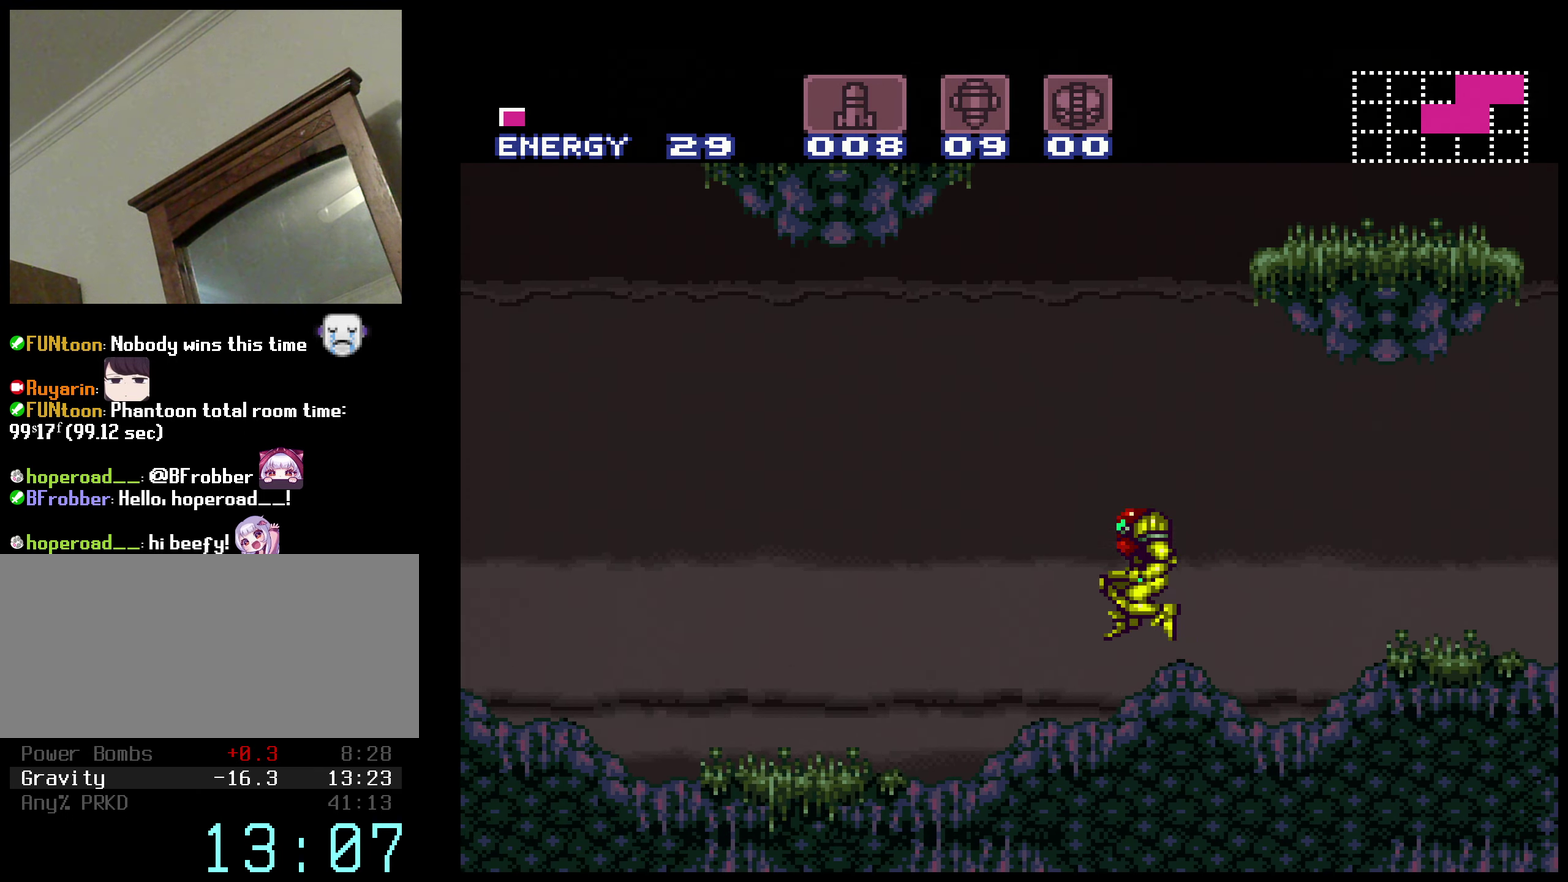
{"buttons": ["B", "X", "DPAD_DOWN"], "events": [[50, "A", "up"], [283, "DPAD_DOWN", "down"], [283, "DPAD_LEFT", "up"], [416, "X", "down"]]}
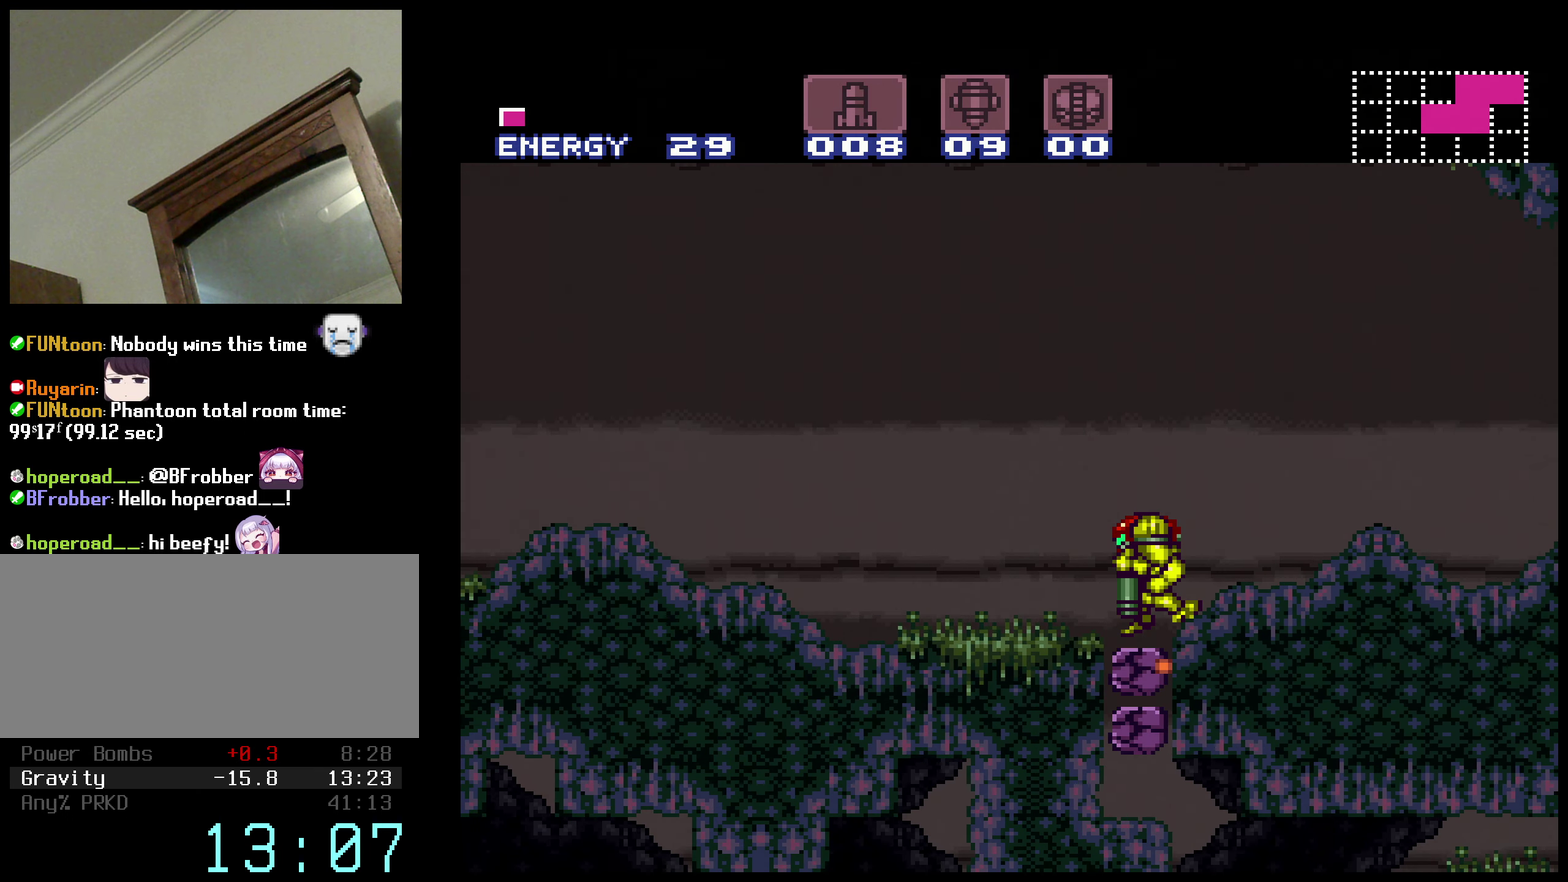
{"buttons": ["B", "X", "DPAD_RIGHT"], "events": [[33, "X", "up"], [66, "DPAD_DOWN", "up"], [116, "DPAD_DOWN", "down"], [233, "DPAD_RIGHT", "down"], [266, "DPAD_DOWN", "up"], [433, "X", "down"]]}
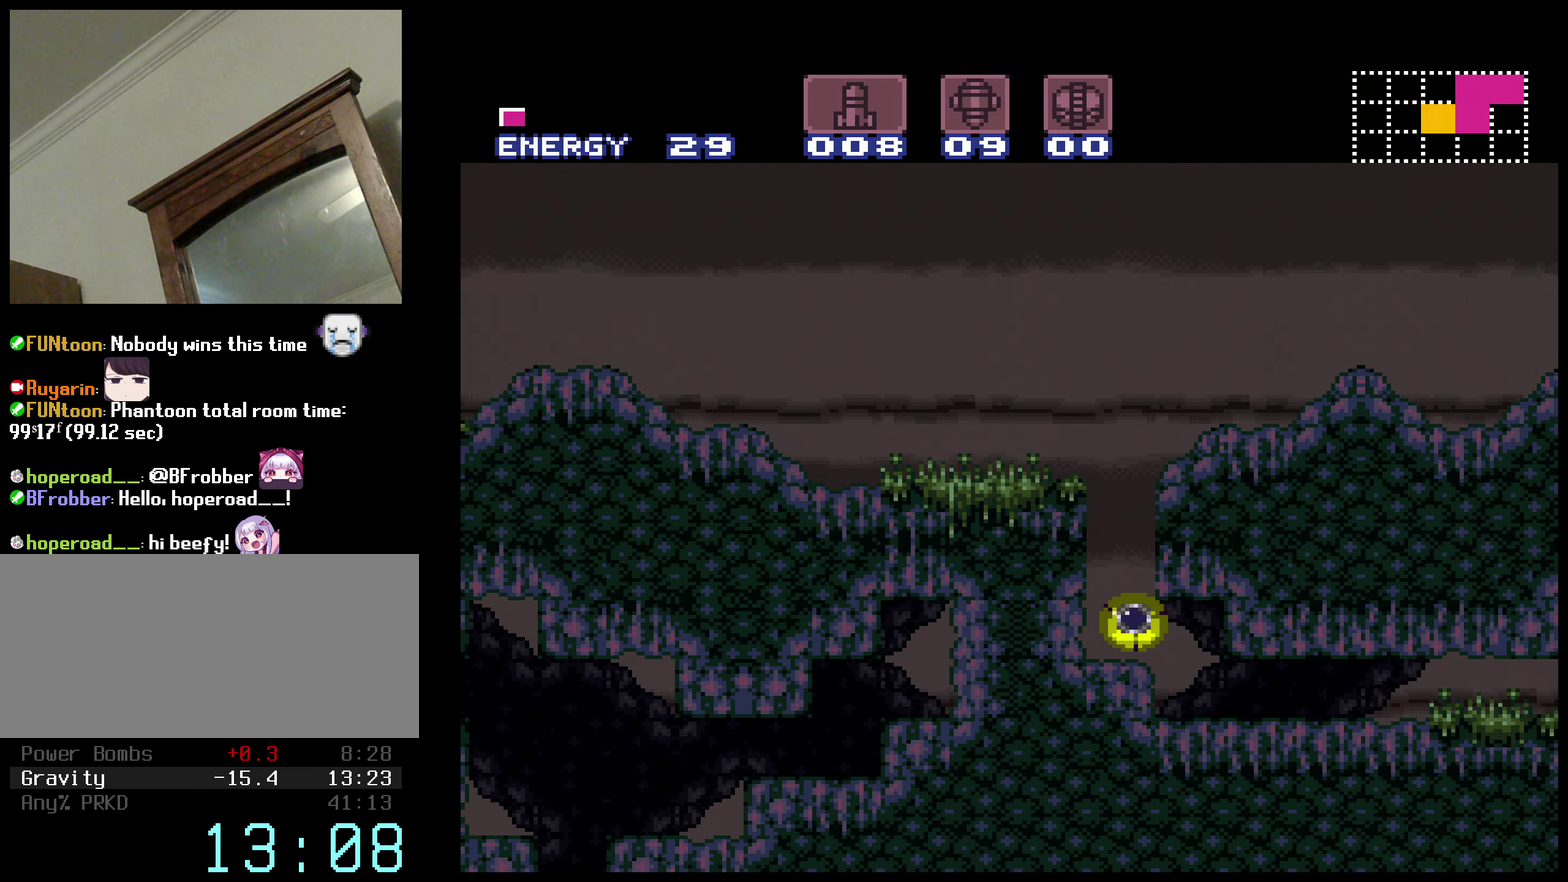
{"buttons": ["B", "DPAD_RIGHT"], "events": [[33, "X", "up"], [216, "X", "down"], [350, "X", "up"]]}
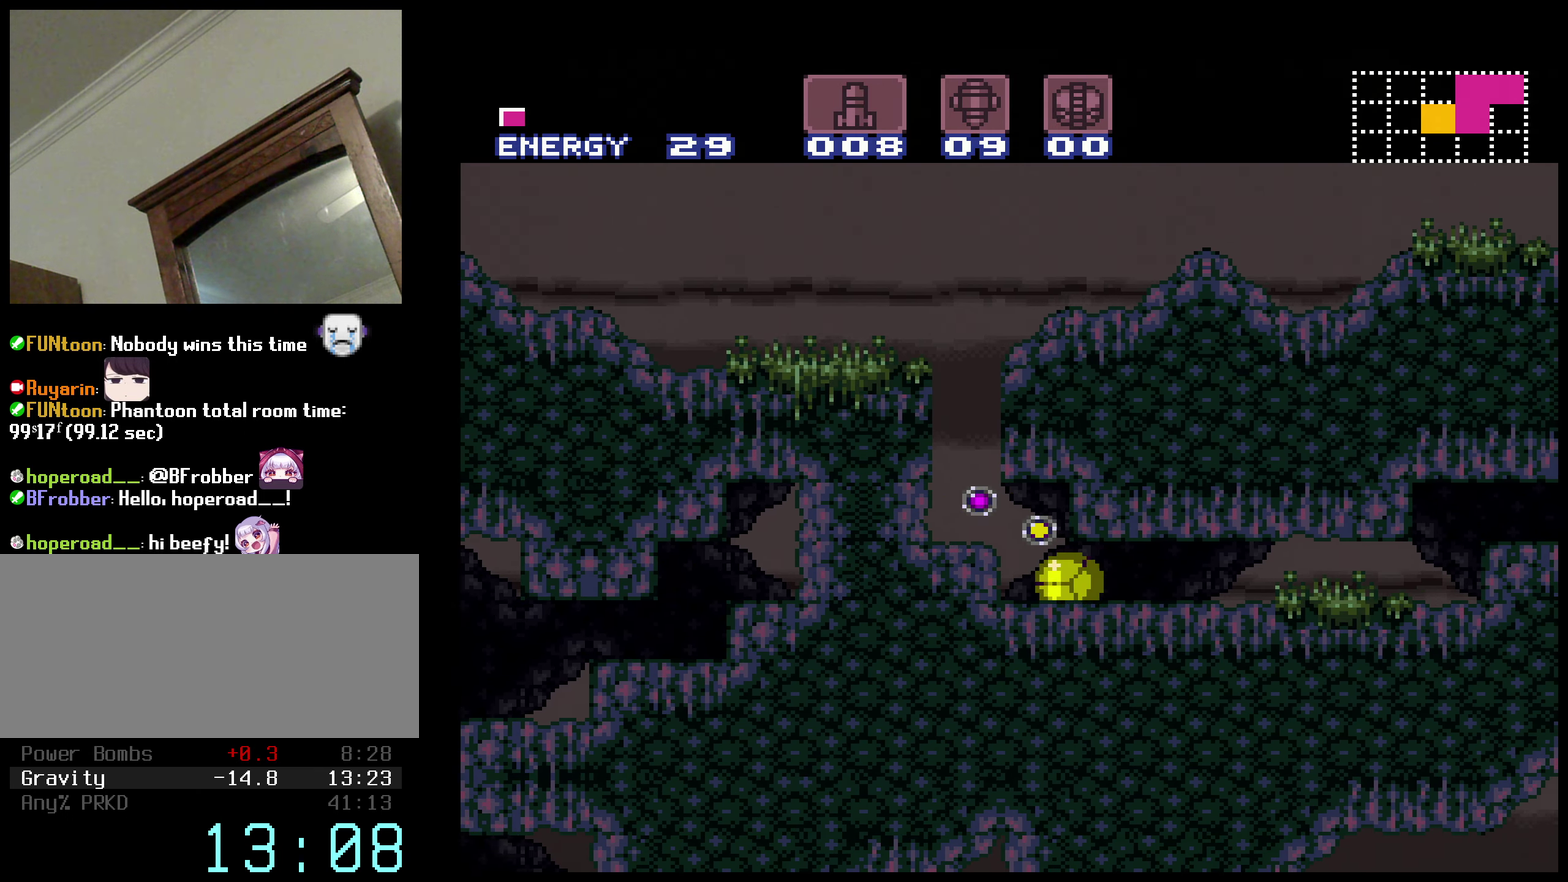
{"buttons": ["B", "X", "DPAD_RIGHT"], "events": [[33, "X", "down"], [133, "X", "up"], [466, "X", "down"]]}
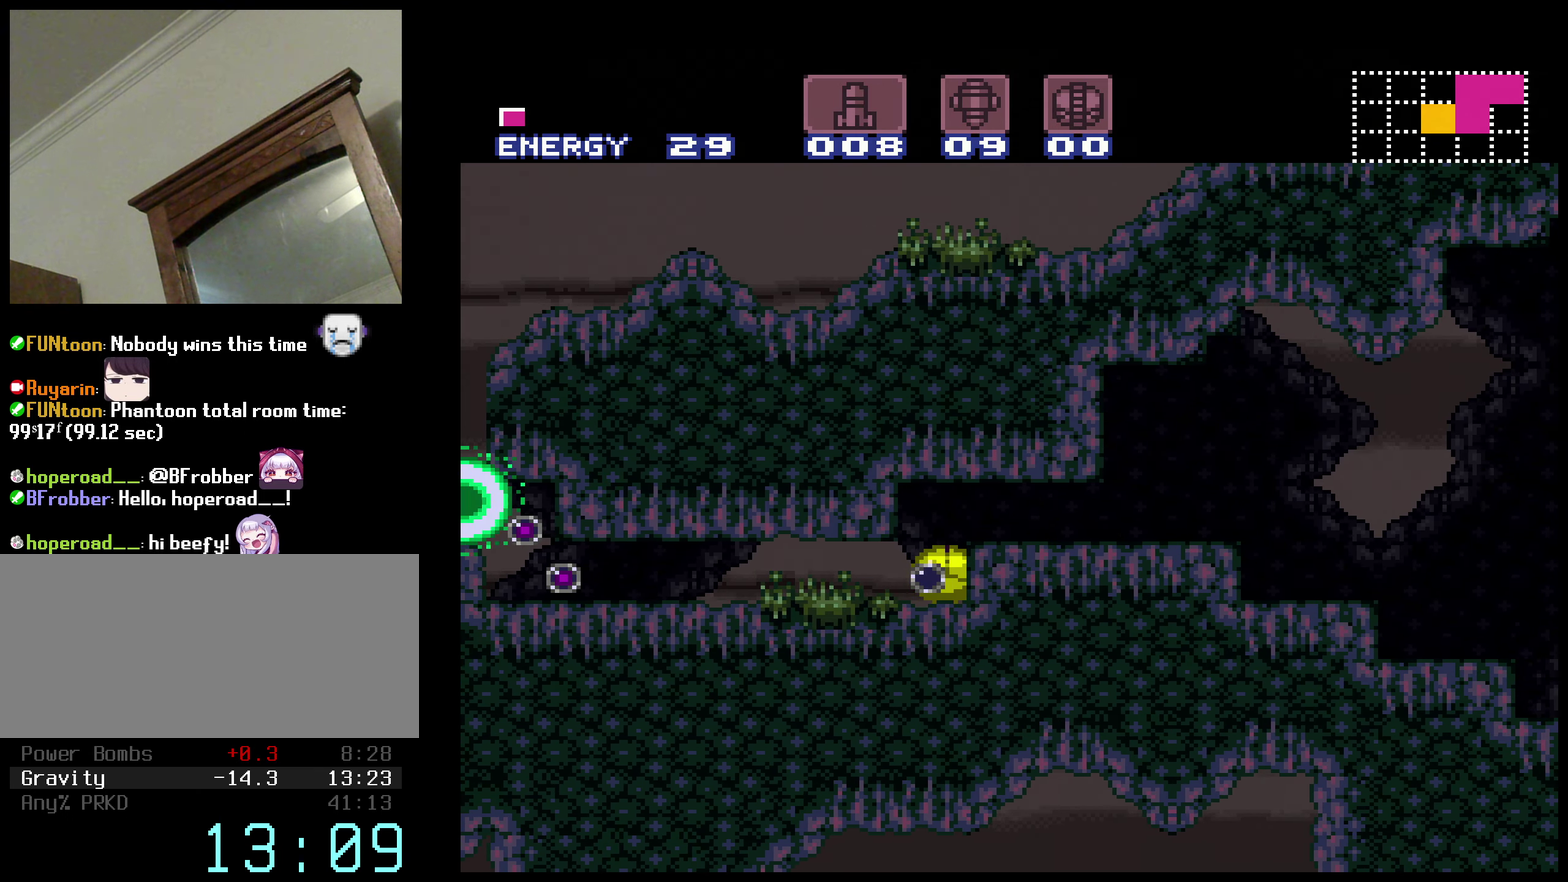
{"buttons": ["B", "DPAD_RIGHT"], "events": [[83, "X", "up"], [100, "L1", "down"], [200, "L1", "up"], [266, "L1", "down"], [350, "L1", "up"], [433, "L1", "down"], [483, "L1", "up"]]}
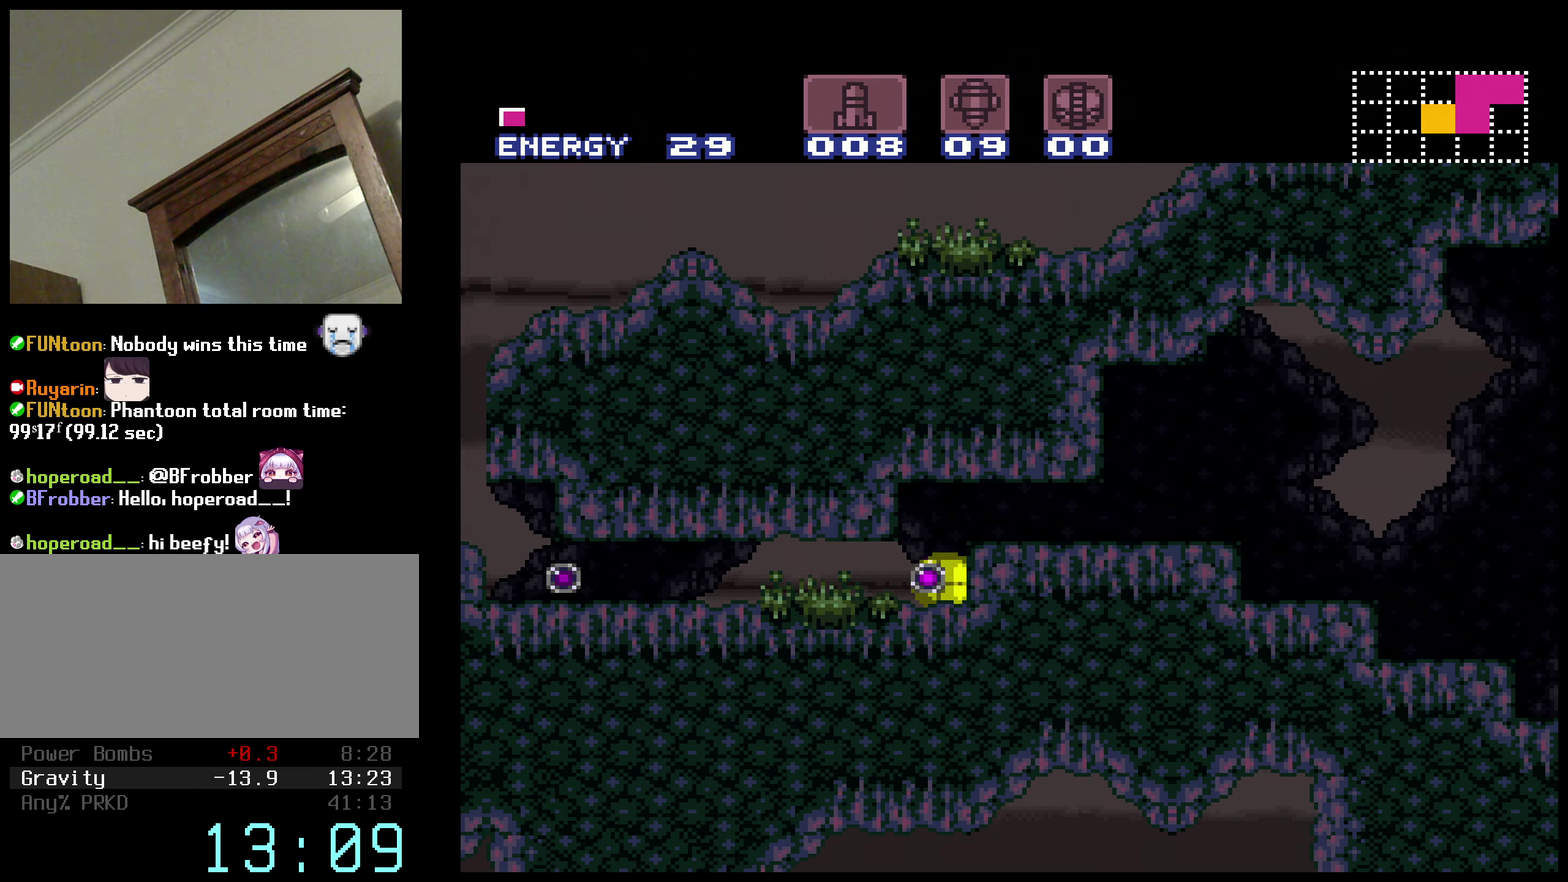
{"buttons": ["B", "DPAD_RIGHT"], "events": []}
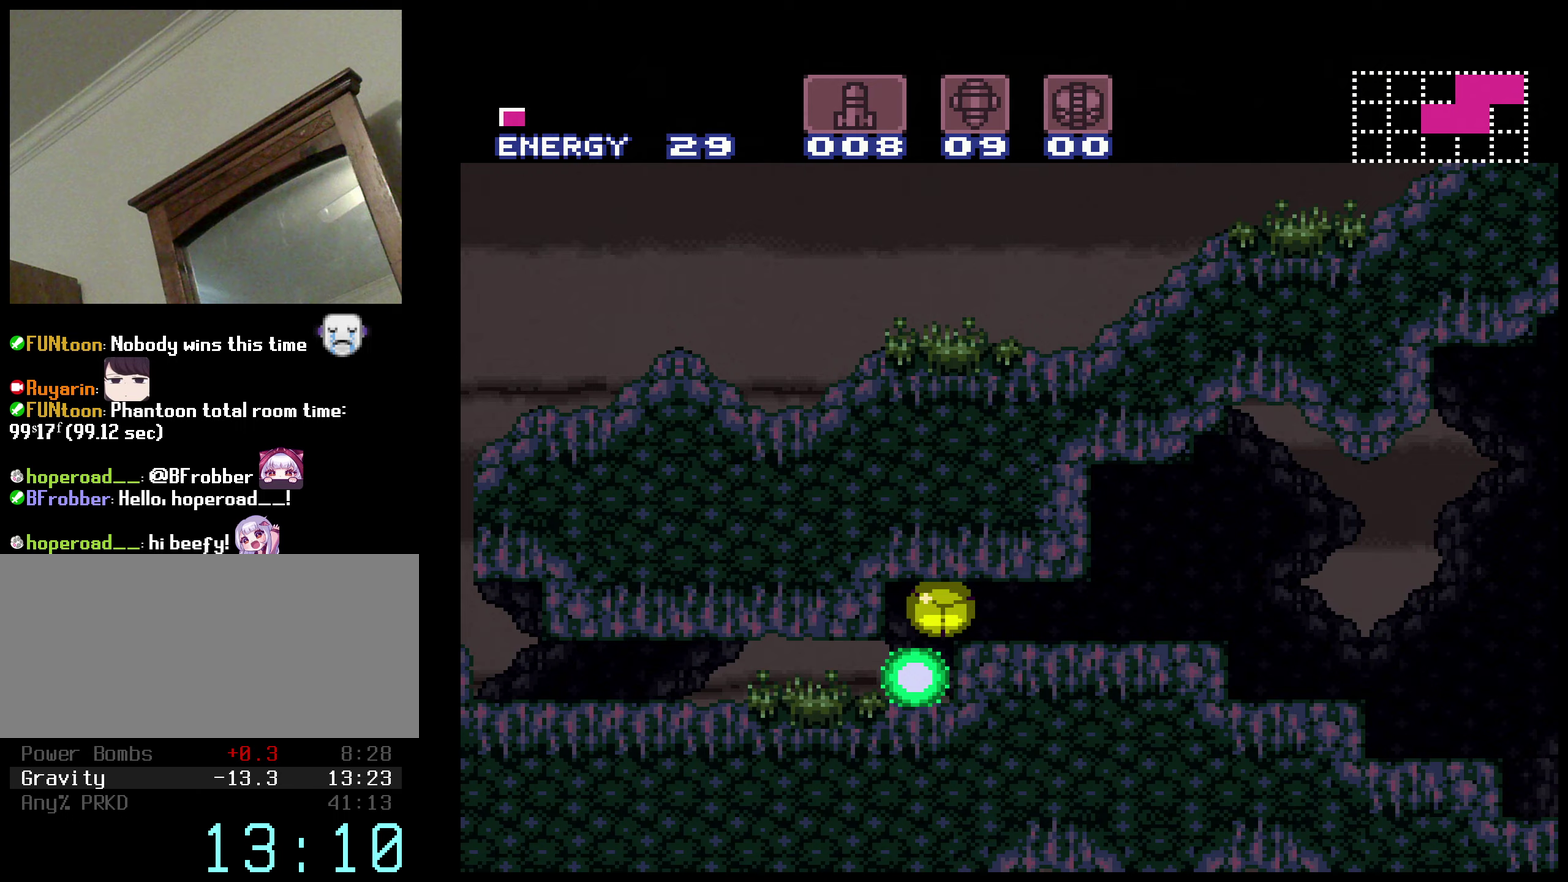
{"buttons": ["B", "DPAD_RIGHT"], "events": []}
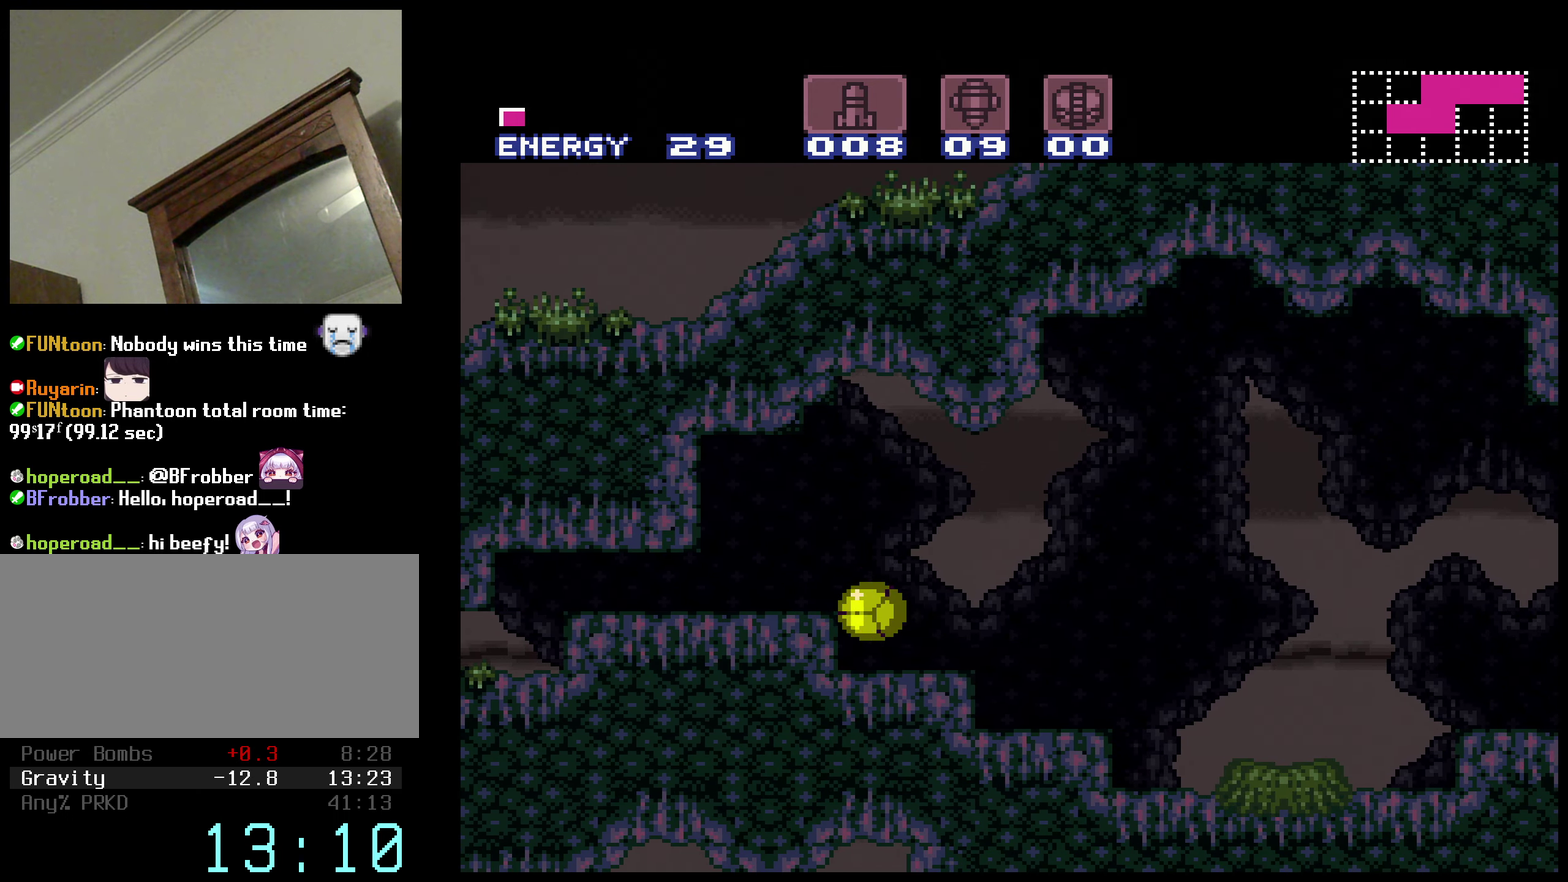
{"buttons": ["B", "DPAD_RIGHT"], "events": [[33, "A", "down"], [200, "A", "up"], [200, "L1", "down"], [267, "X", "down"], [383, "L1", "up"], [383, "X", "up"]]}
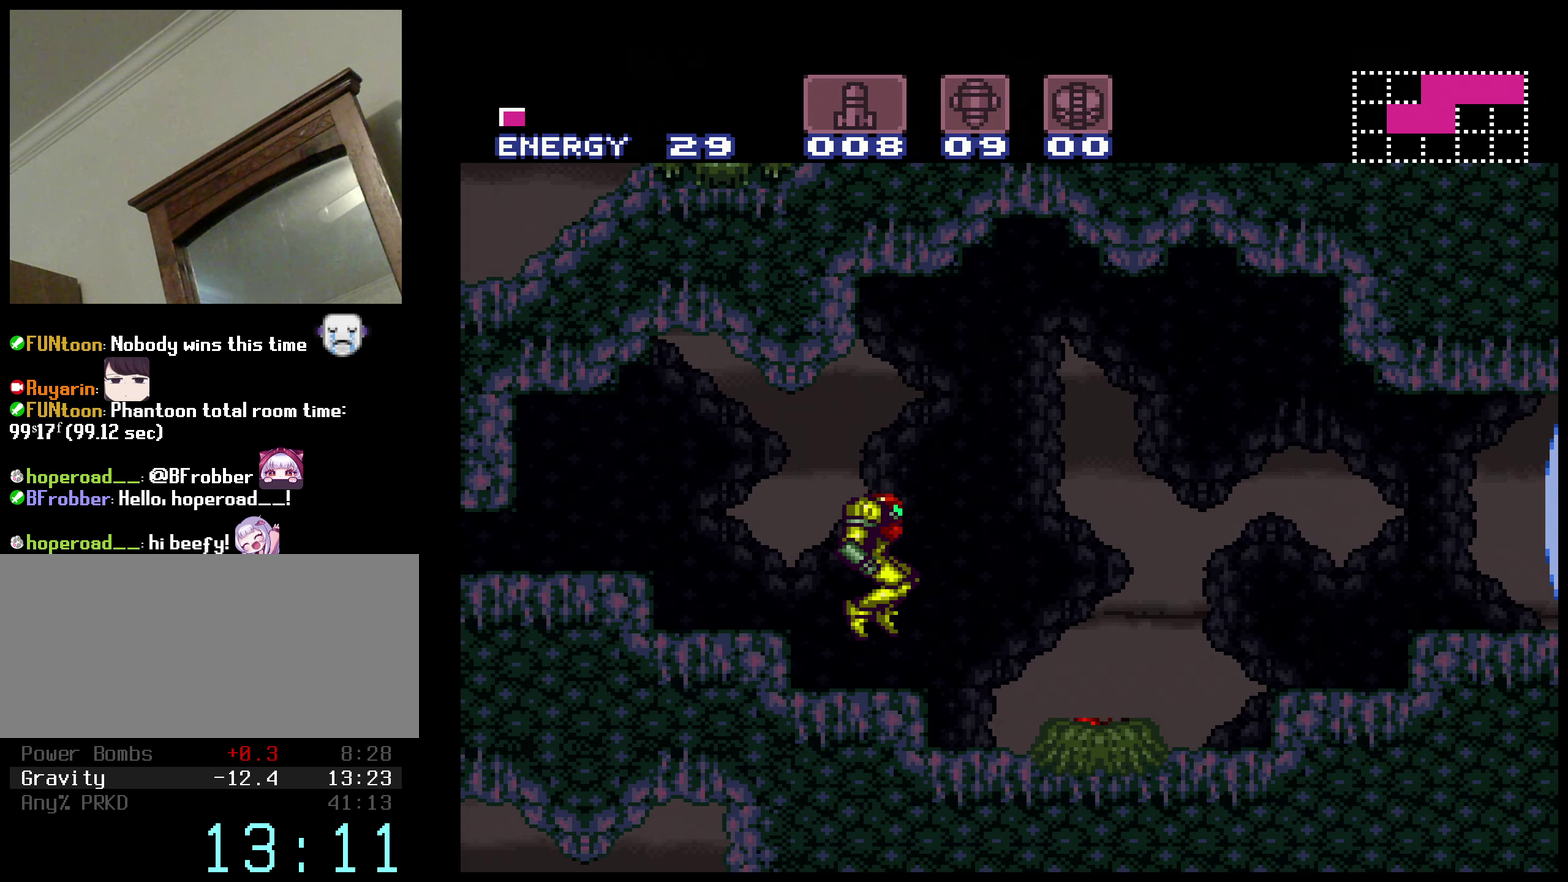
{"buttons": ["B", "X", "L1", "DPAD_RIGHT"], "events": [[17, "X", "down"], [167, "L1", "down"]]}
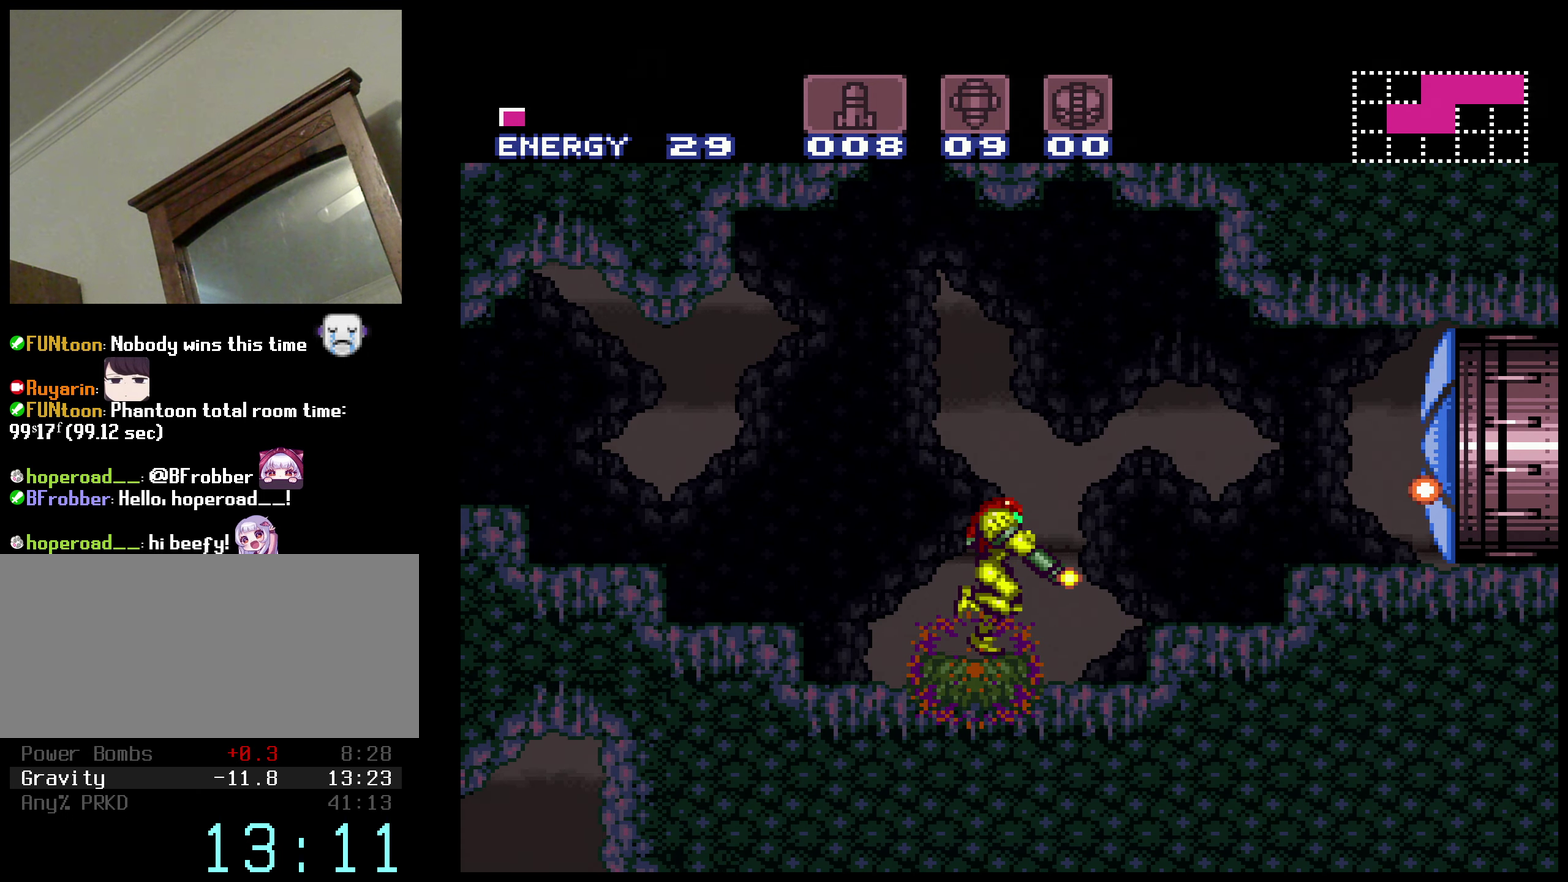
{"buttons": ["B", "X", "DPAD_RIGHT"], "events": [[83, "A", "down"], [150, "DPAD_DOWN", "down"], [150, "DPAD_RIGHT", "up"], [250, "L1", "up"], [300, "A", "up"], [433, "DPAD_RIGHT", "down"], [483, "DPAD_DOWN", "up"]]}
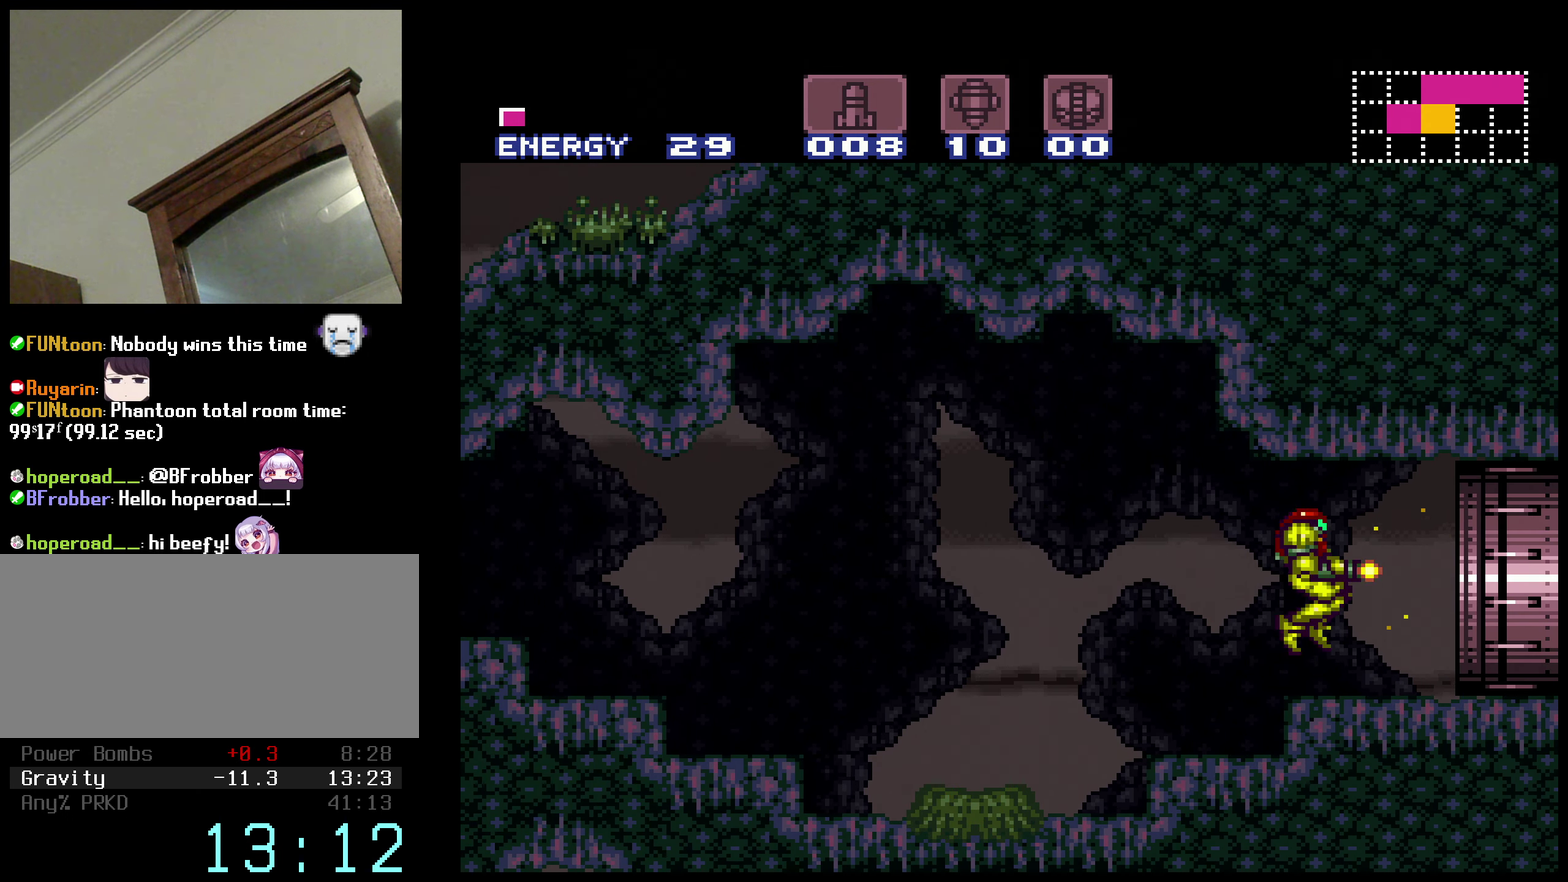
{"buttons": ["B", "X", "DPAD_RIGHT"], "events": []}
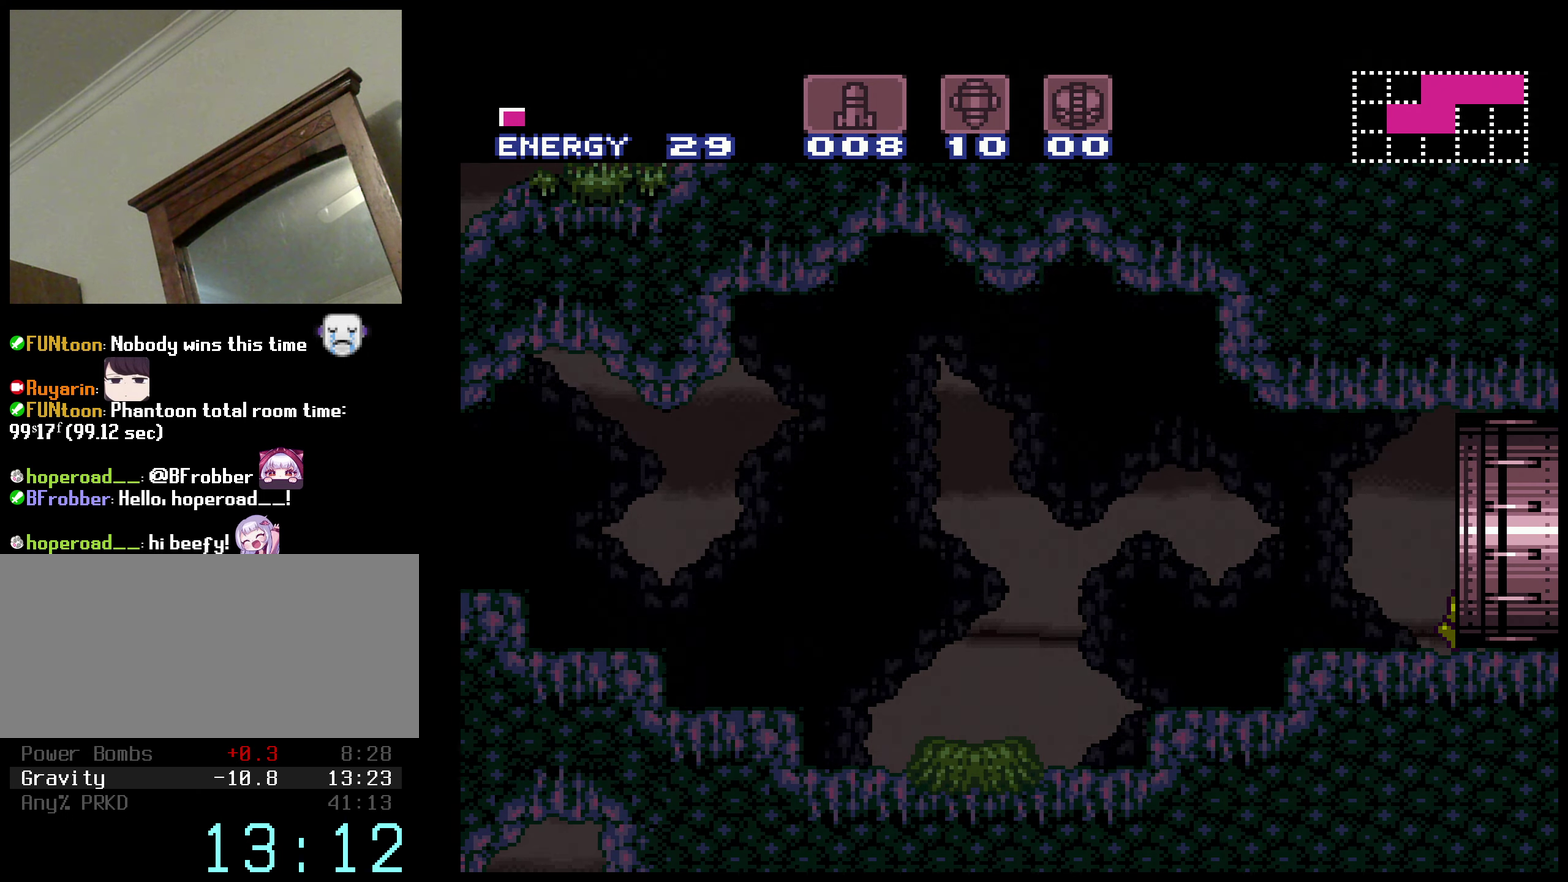
{"buttons": ["B"], "events": [[150, "B", "up"], [150, "DPAD_RIGHT", "up"], [150, "X", "up"], [217, "B", "down"]]}
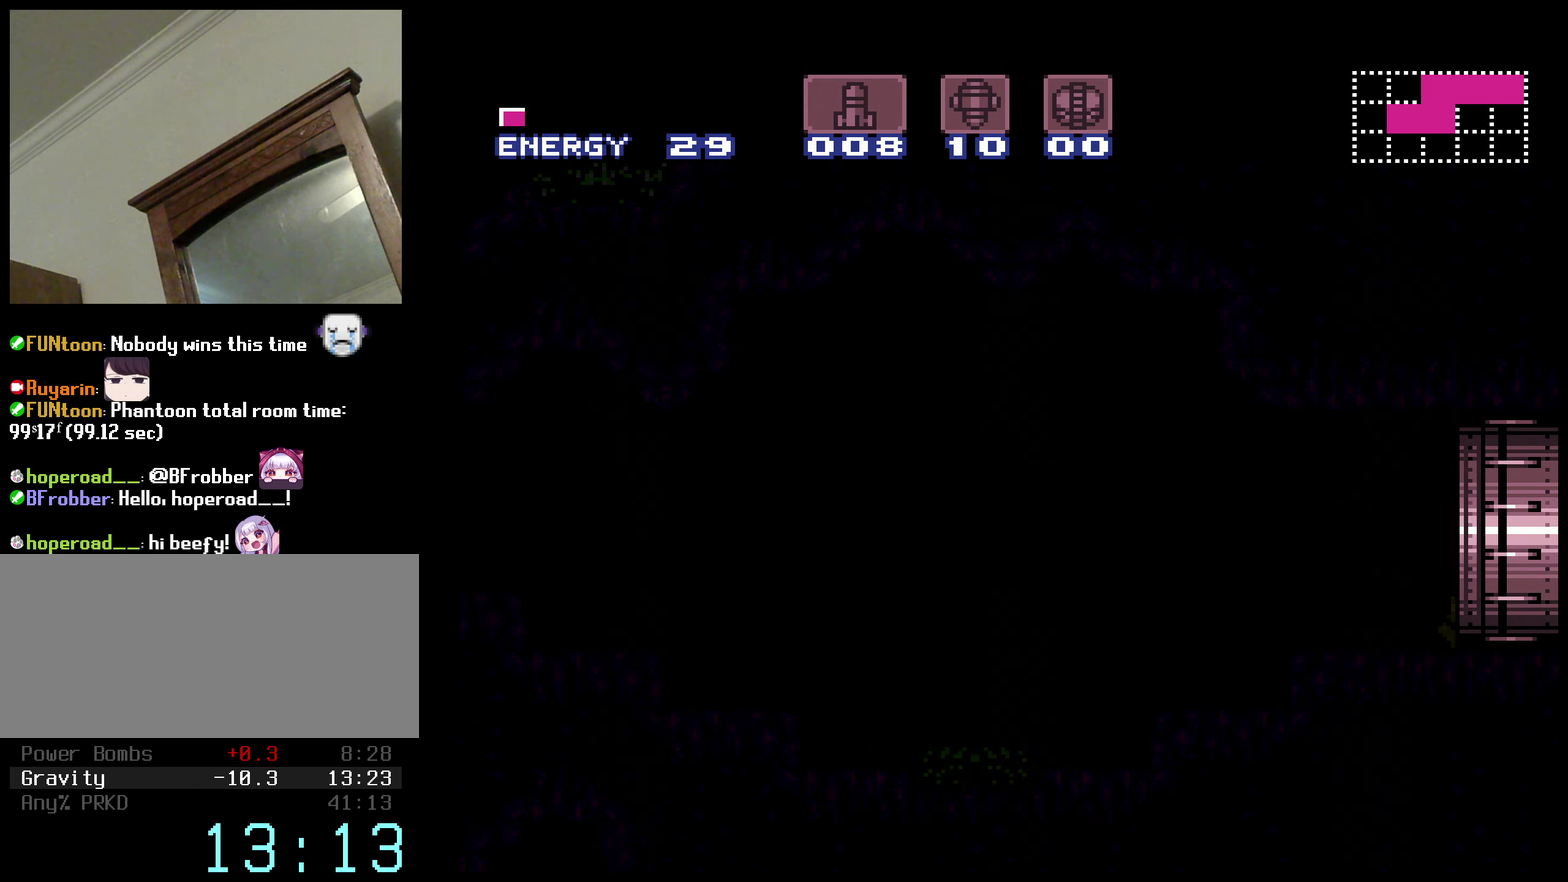
{"buttons": ["B"], "events": [[383, "B", "up"], [500, "B", "down"]]}
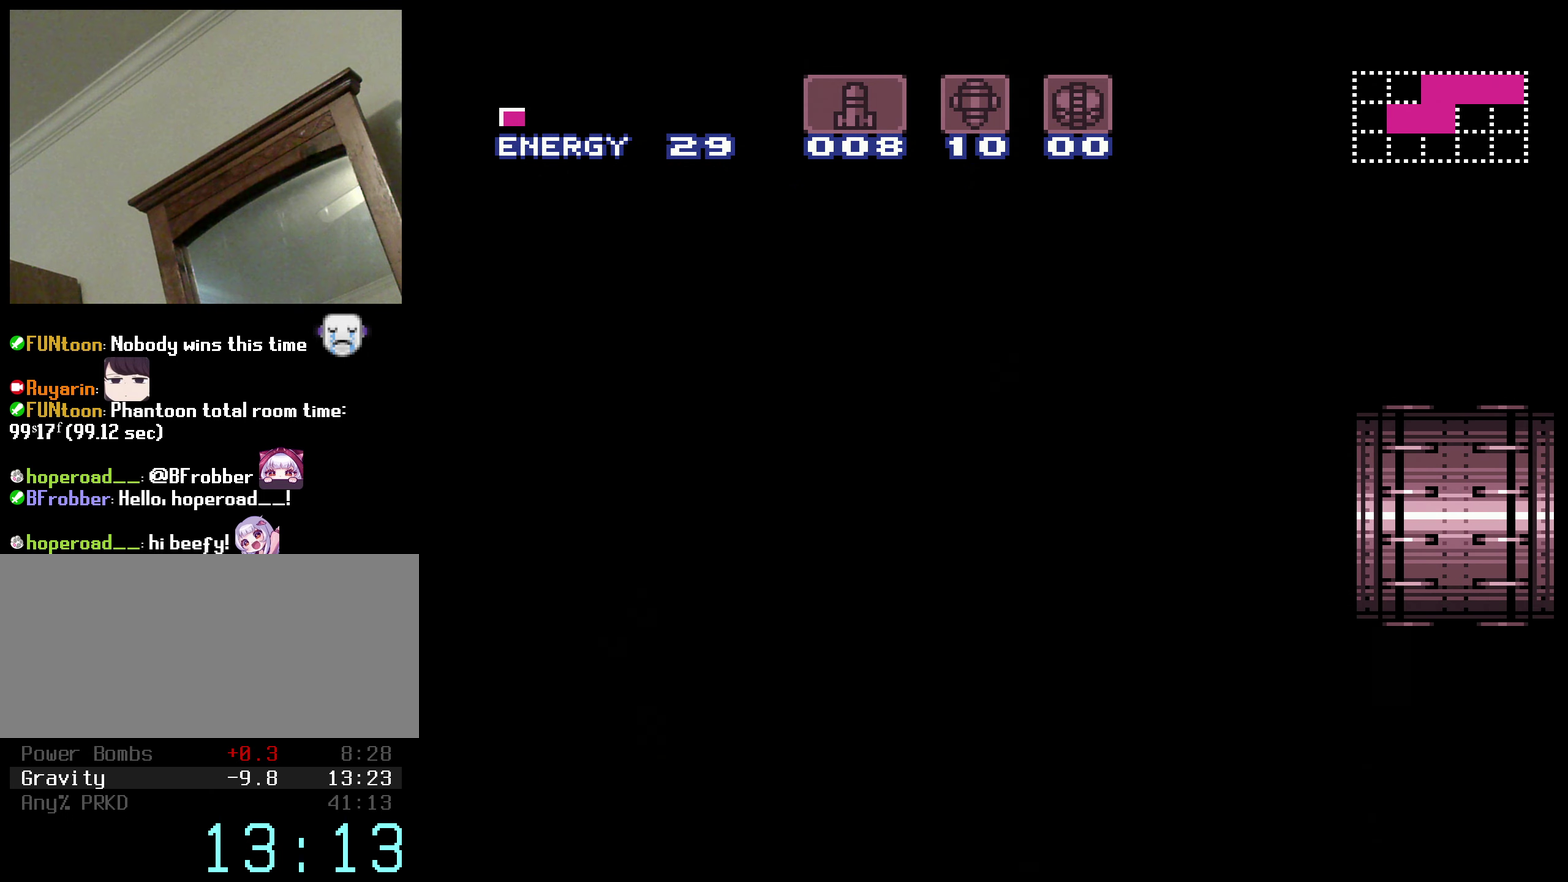
{"buttons": ["B"], "events": [[100, "B", "up"], [333, "B", "down"]]}
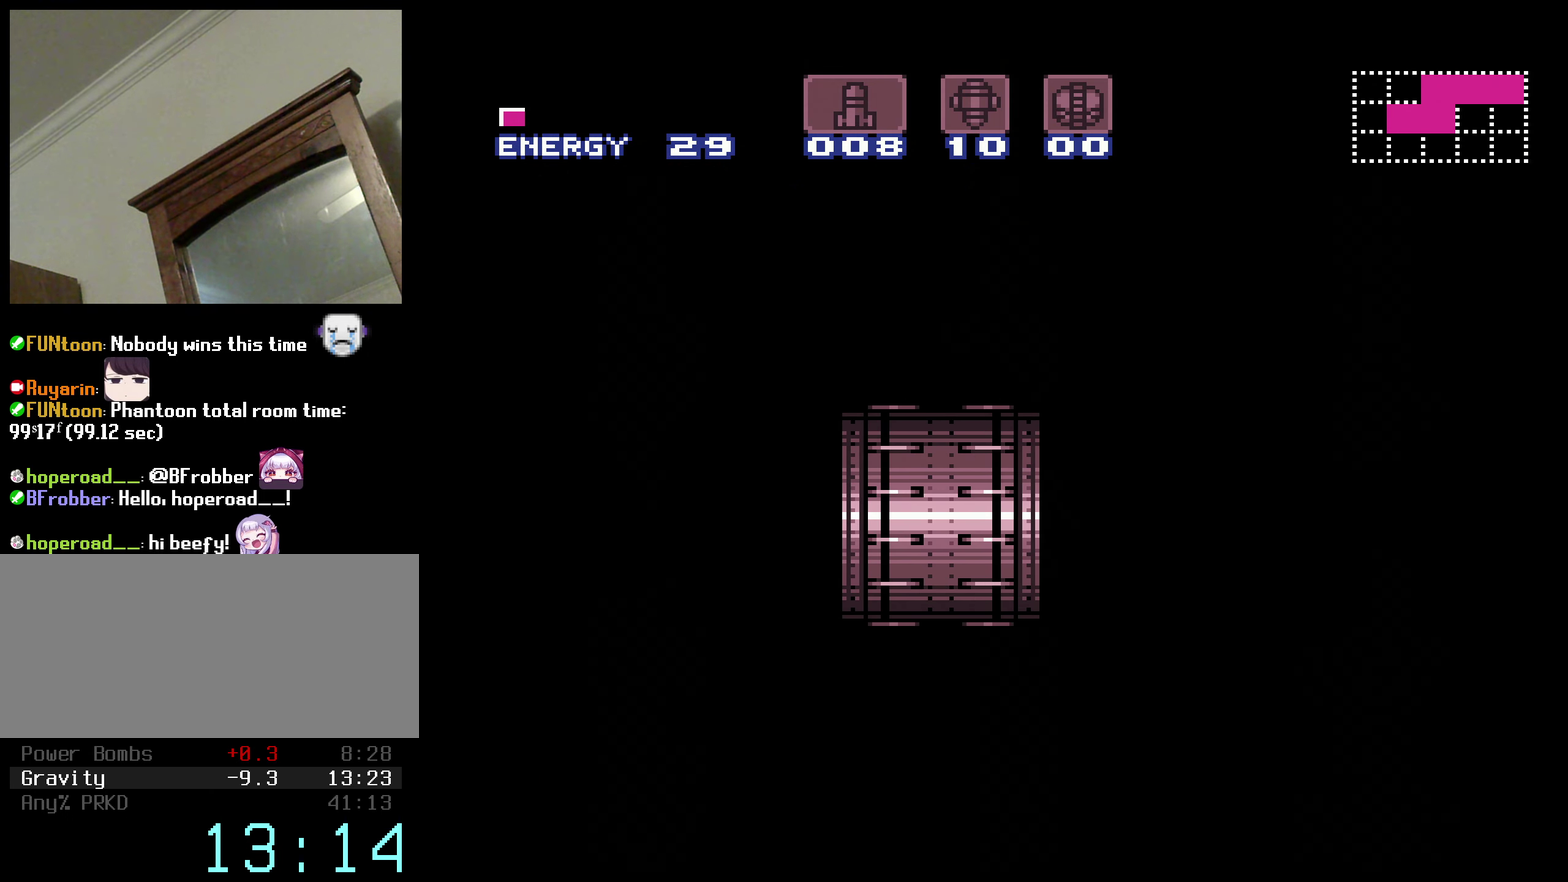
{"buttons": ["B", "R1", "DPAD_RIGHT"], "events": [[83, "R1", "down"], [184, "DPAD_RIGHT", "down"], [234, "R1", "up"], [234, "X", "down"], [284, "X", "up"], [317, "L1", "down"], [317, "R1", "down"], [384, "X", "down"], [400, "L1", "up"], [434, "R1", "up"], [500, "R1", "down"], [500, "X", "up"]]}
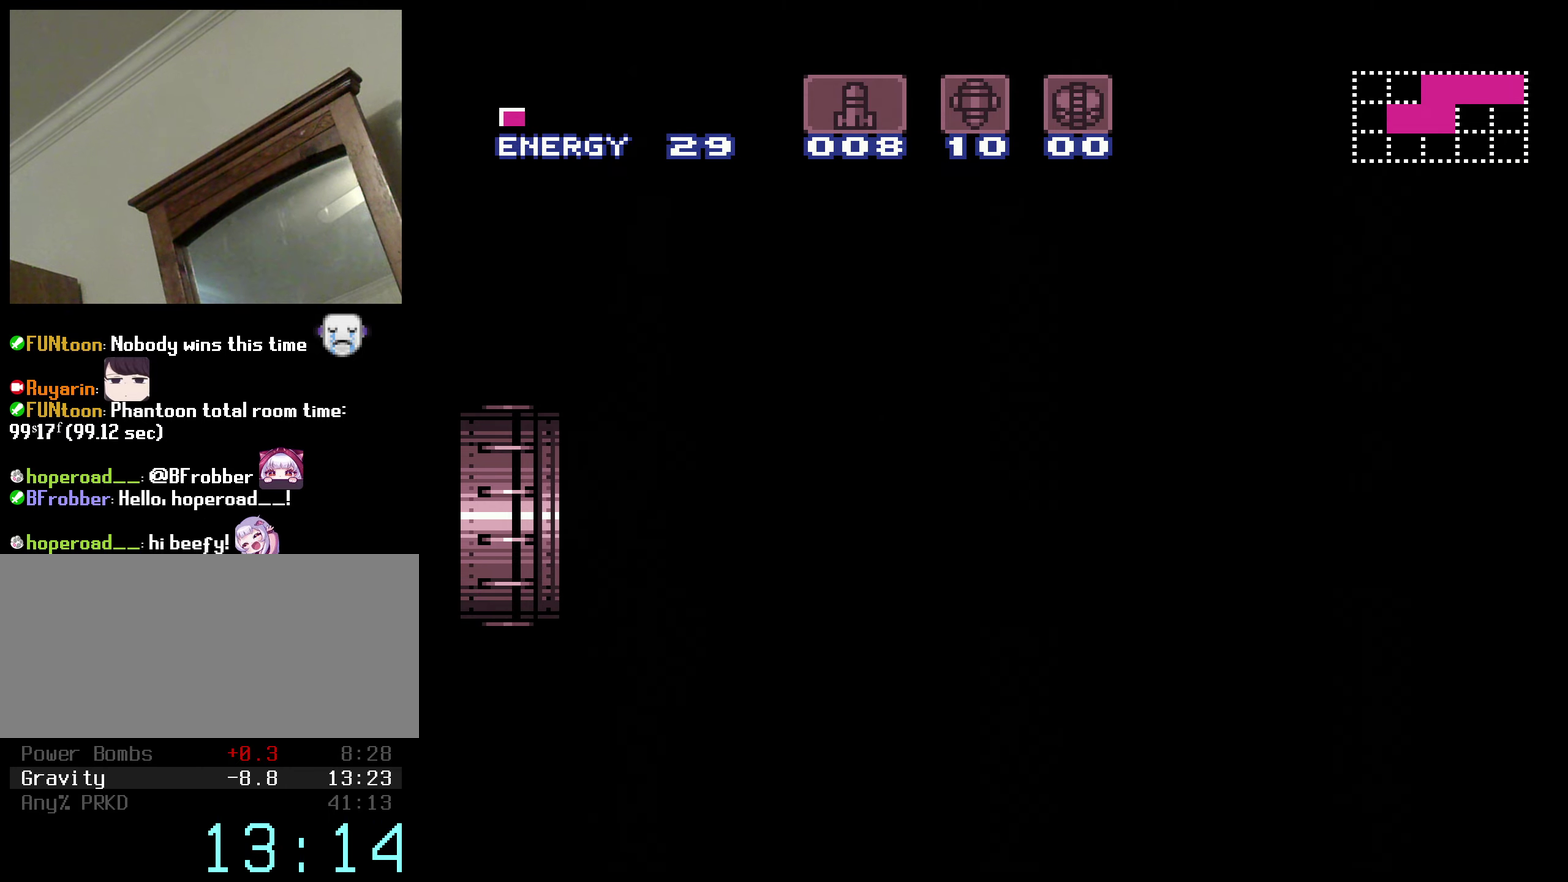
{"buttons": ["B", "DPAD_RIGHT"], "events": [[117, "X", "down"], [184, "R1", "up"], [267, "X", "up"]]}
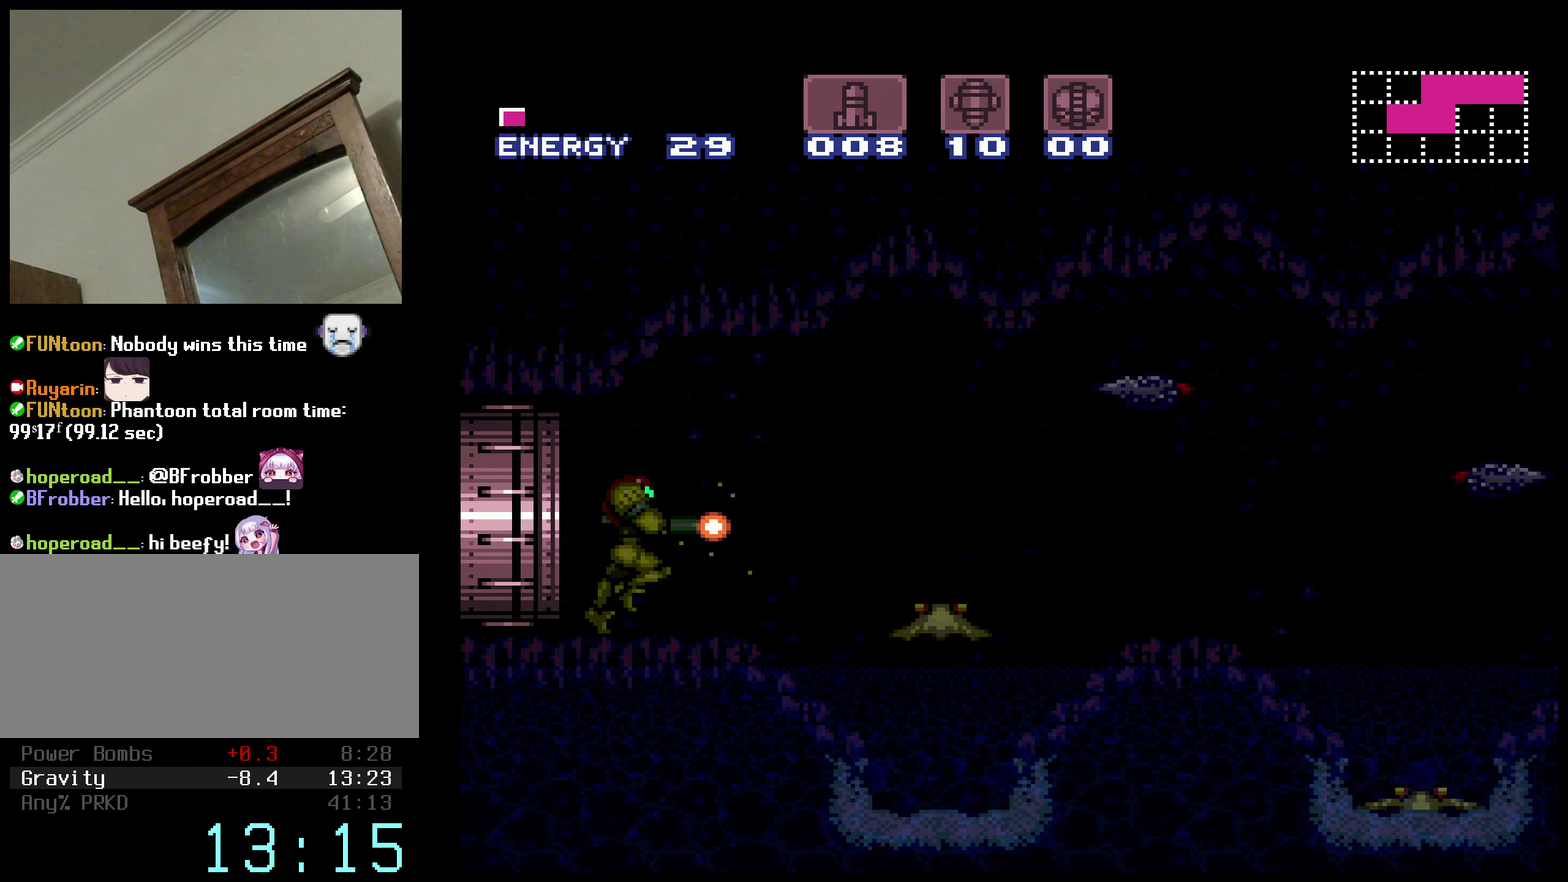
{"buttons": ["A", "B", "DPAD_RIGHT"], "events": [[484, "A", "down"]]}
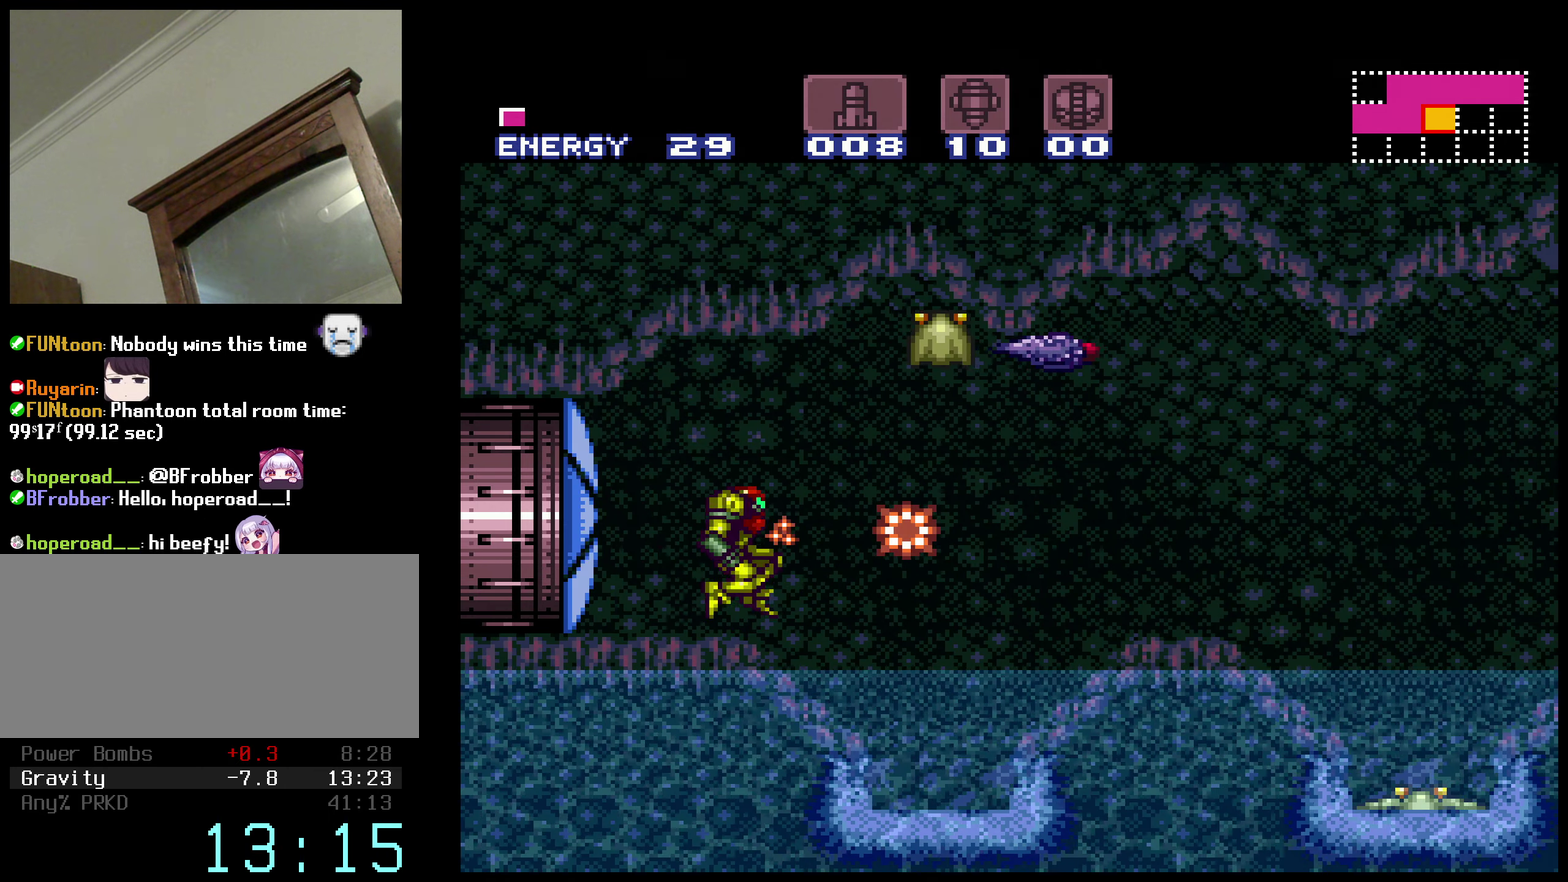
{"buttons": ["B", "DPAD_RIGHT"], "events": [[150, "A", "up"], [234, "Y", "down"], [350, "Y", "up"]]}
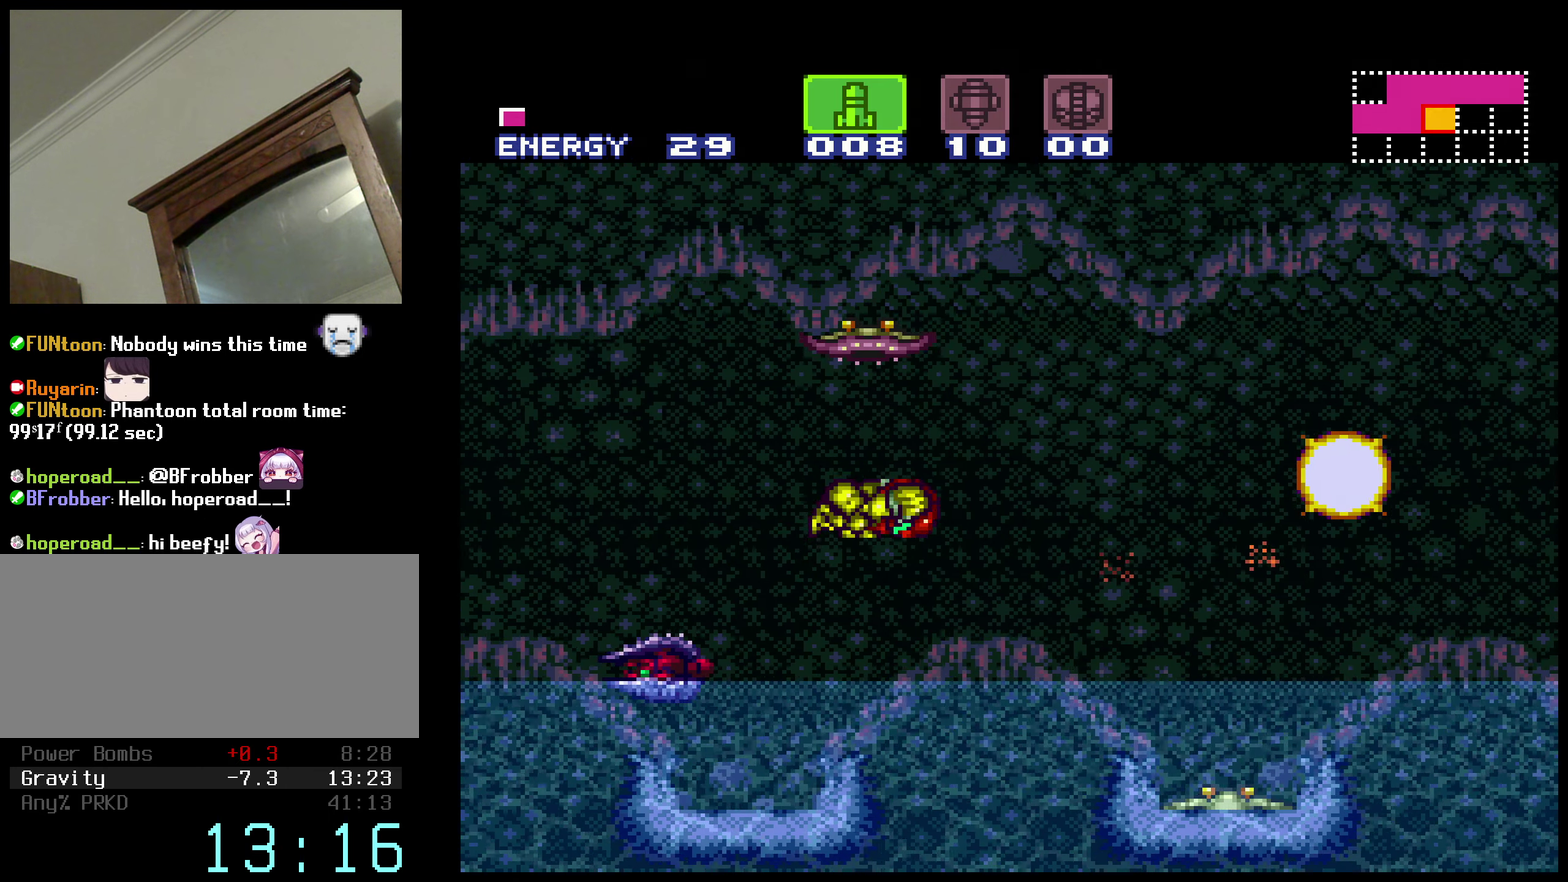
{"buttons": ["A", "B", "DPAD_RIGHT"], "events": [[17, "X", "down"], [134, "X", "up"], [350, "A", "down"]]}
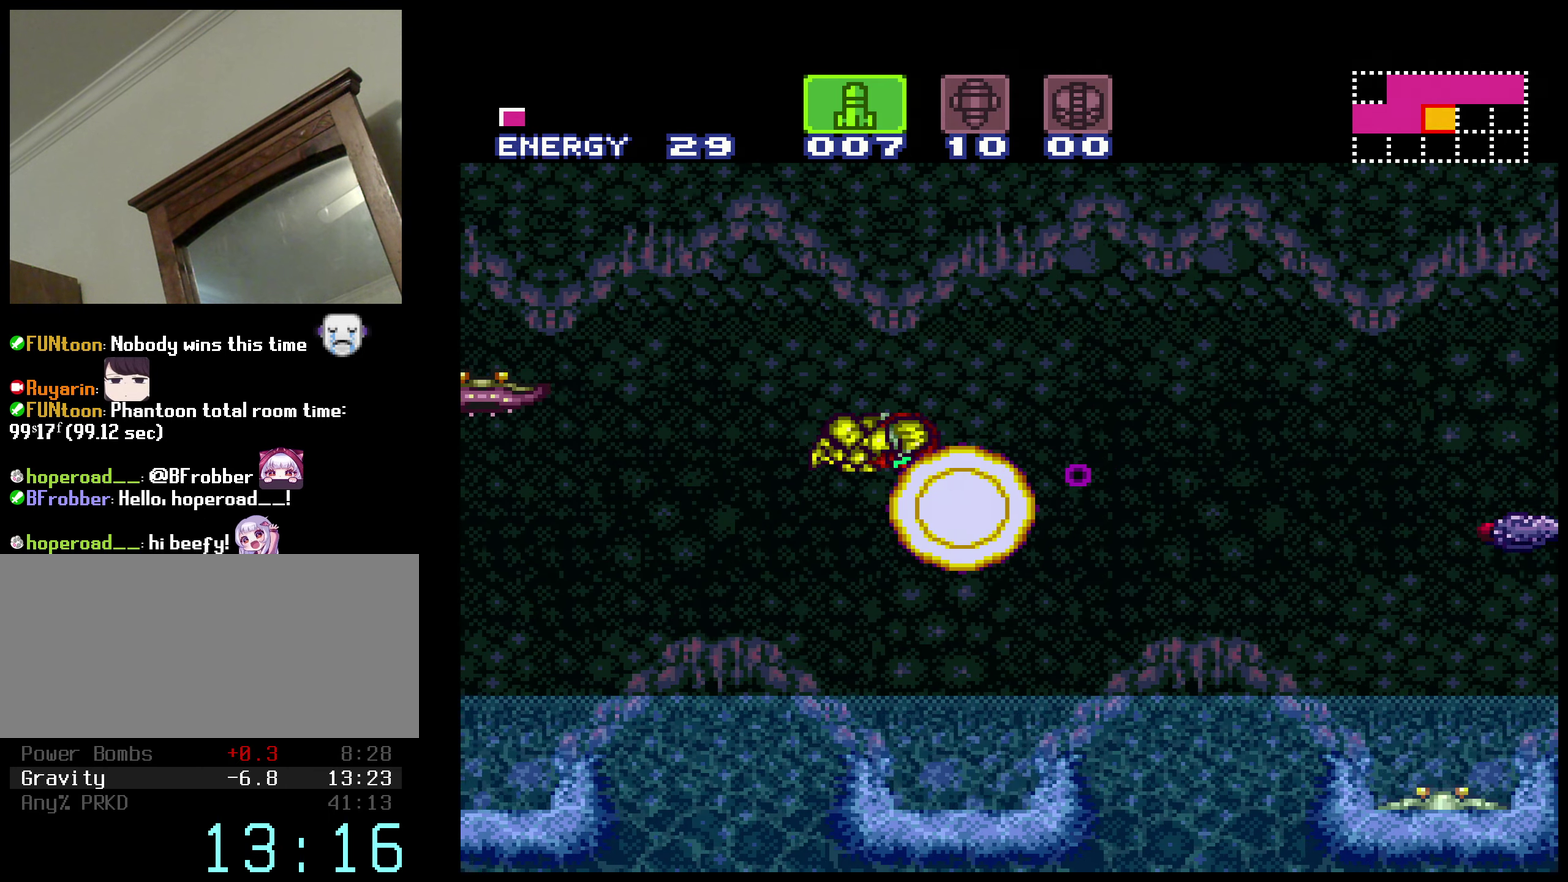
{"buttons": ["B", "X", "DPAD_RIGHT"], "events": [[34, "A", "up"], [250, "X", "down"], [367, "X", "up"], [484, "X", "down"]]}
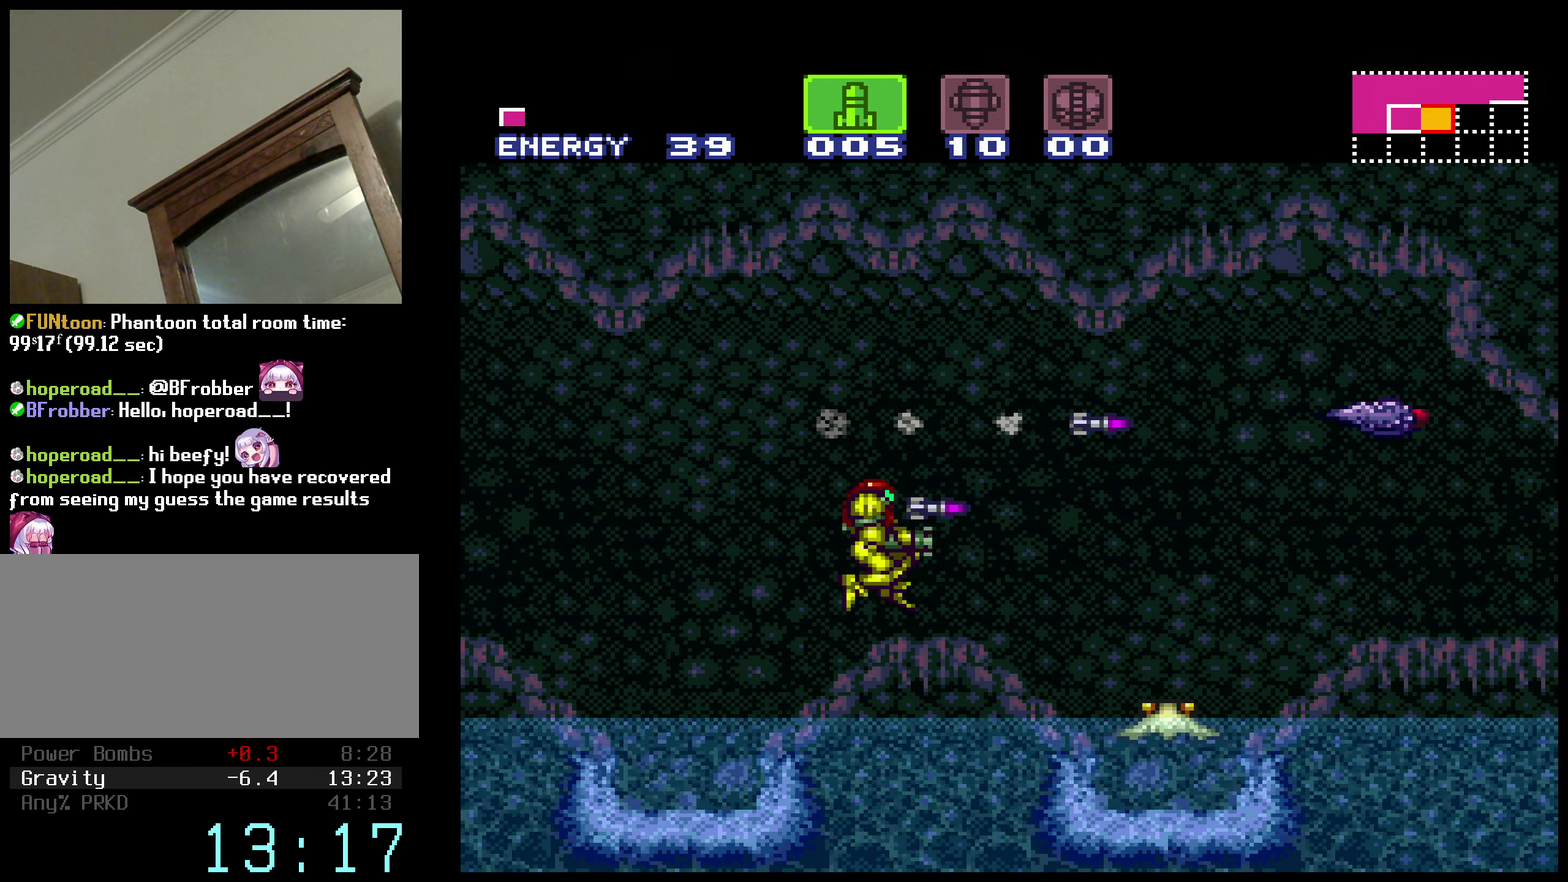
{"buttons": ["B", "DPAD_RIGHT"], "events": [[84, "SELECT", "down"], [84, "X", "up"], [200, "SELECT", "up"], [284, "A", "down"], [400, "A", "up"]]}
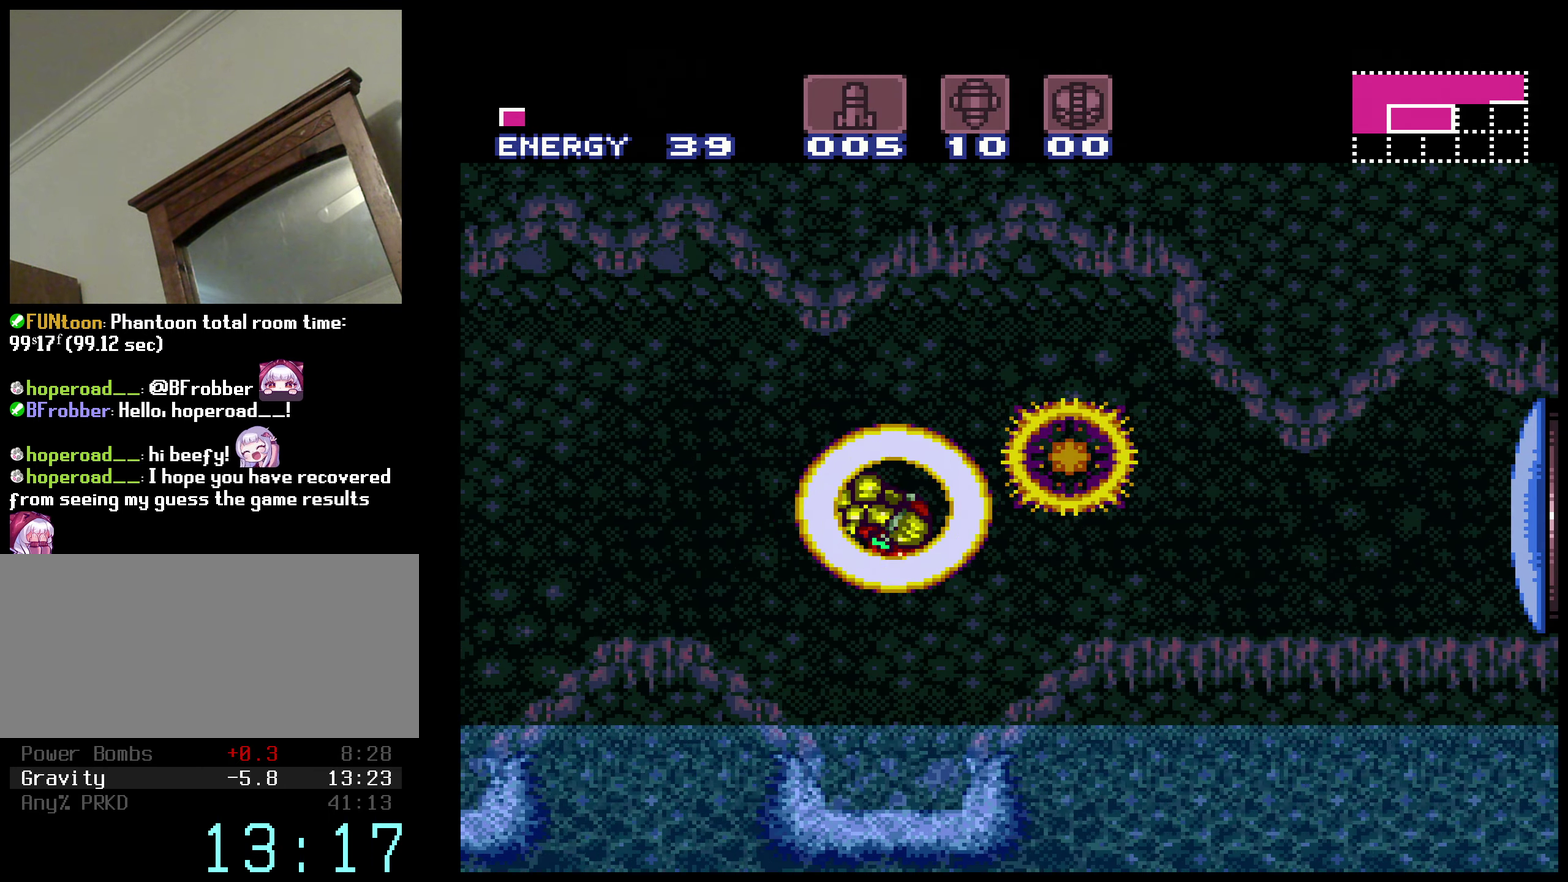
{"buttons": ["B", "DPAD_RIGHT"], "events": [[34, "X", "down"], [134, "X", "up"]]}
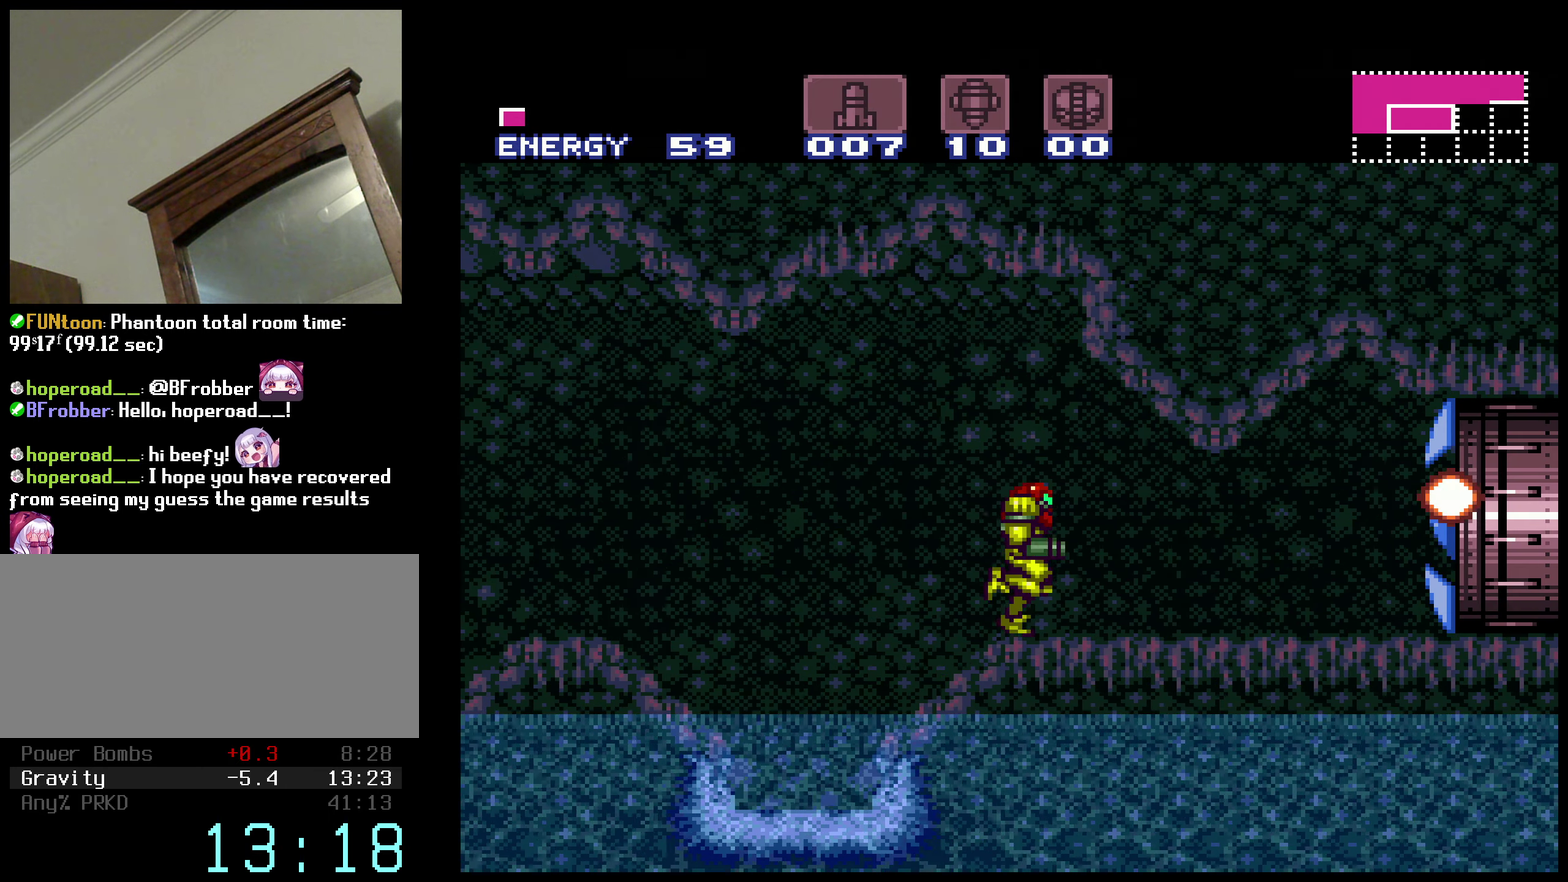
{"buttons": ["B", "DPAD_RIGHT"], "events": []}
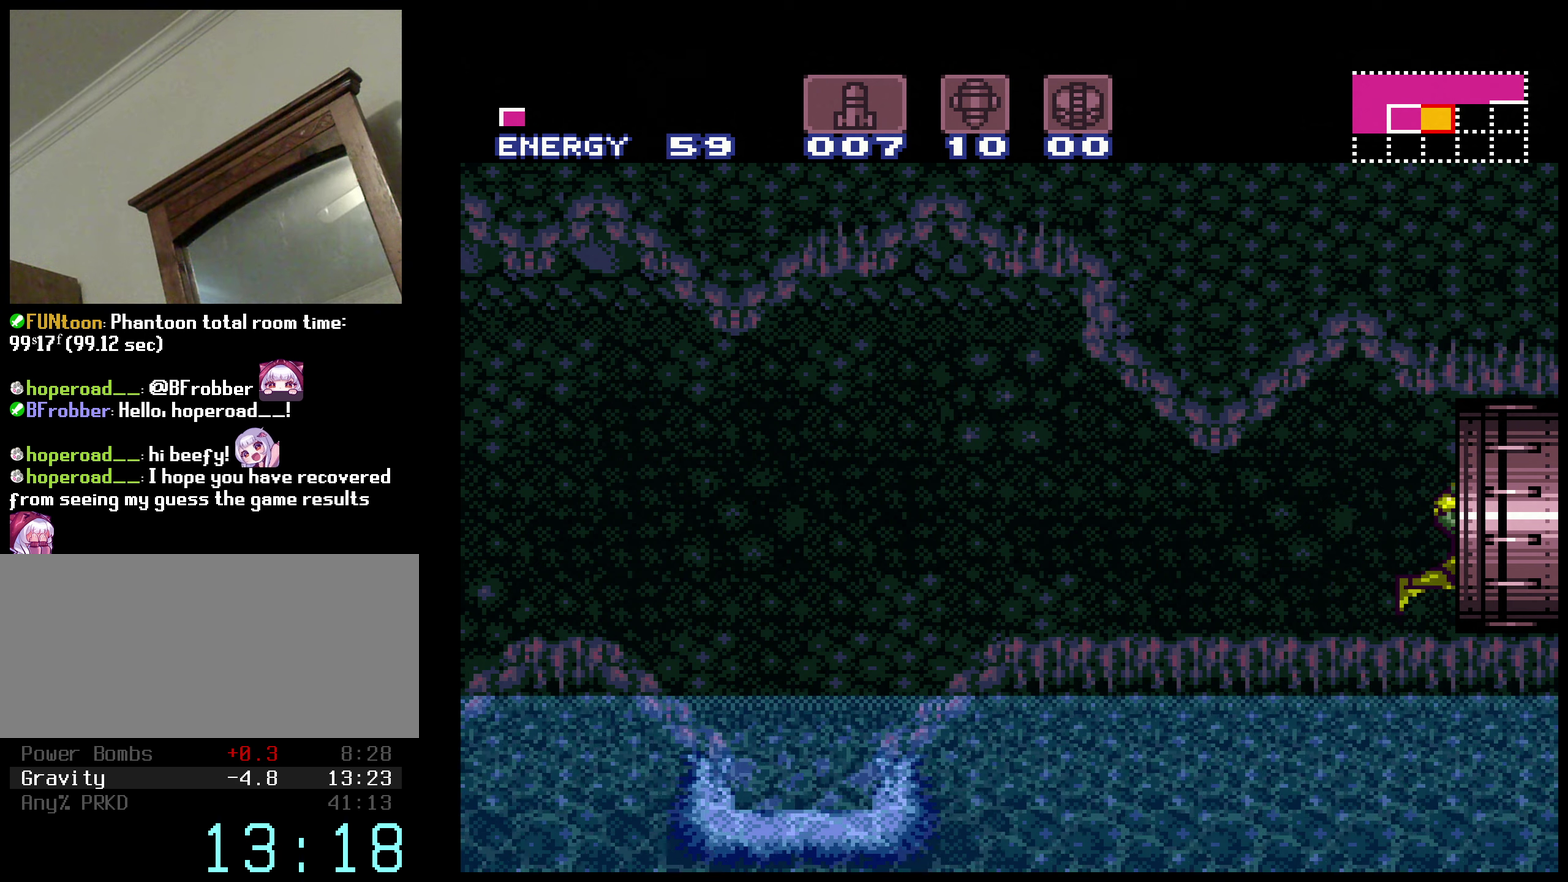
{"buttons": ["B", "X"], "events": [[216, "X", "down"], [333, "DPAD_RIGHT", "up"]]}
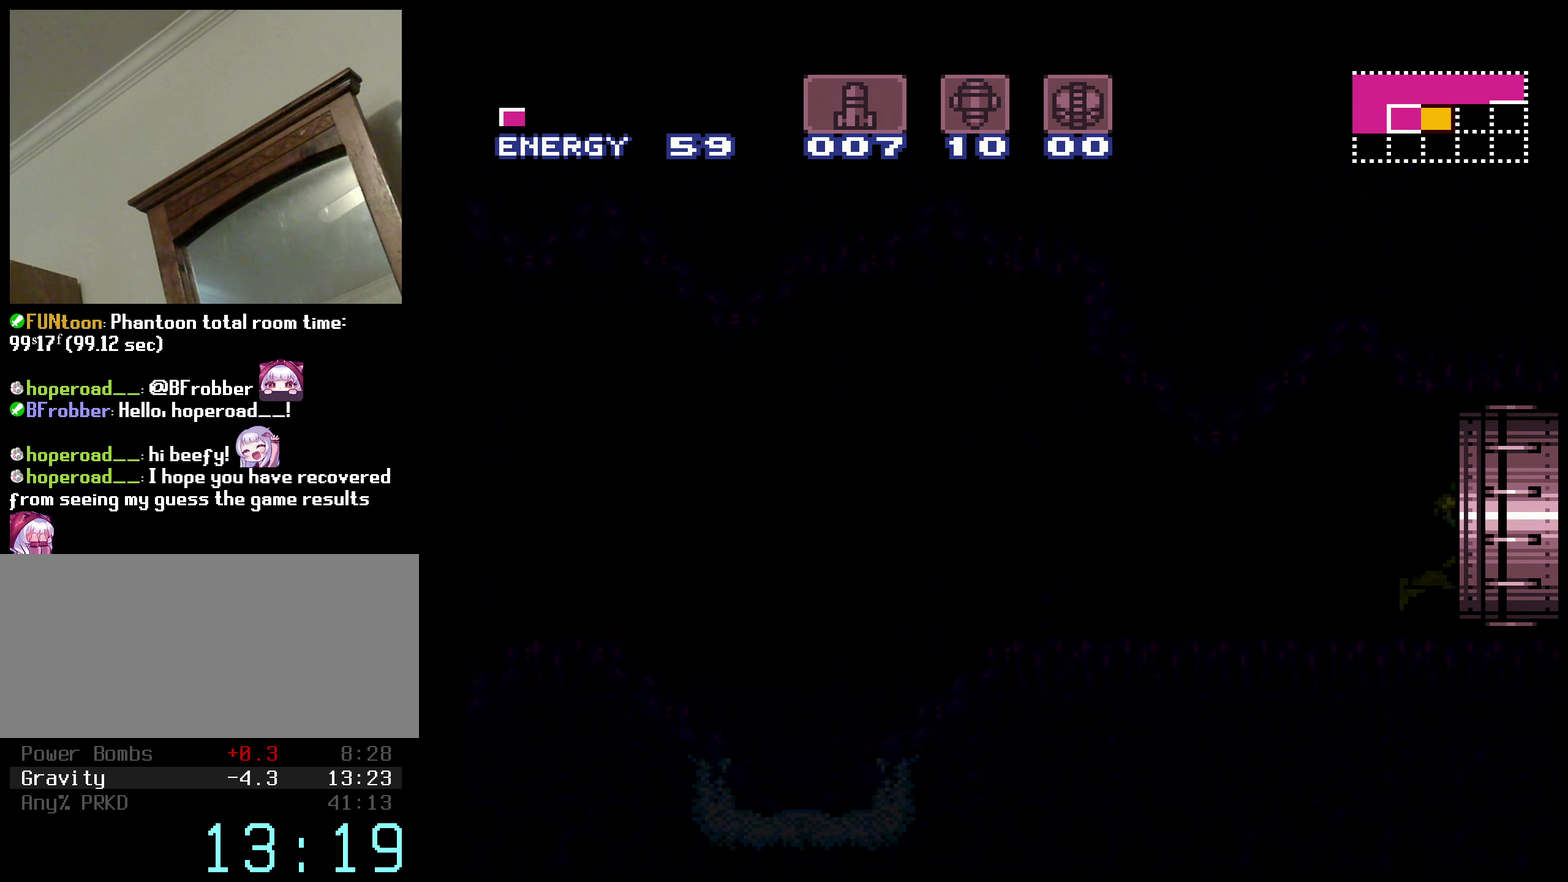
{"buttons": [], "events": [[50, "B", "up"], [50, "X", "up"], [116, "B", "down"], [166, "X", "down"], [316, "X", "up"], [366, "X", "down"], [433, "X", "up"], [450, "B", "up"]]}
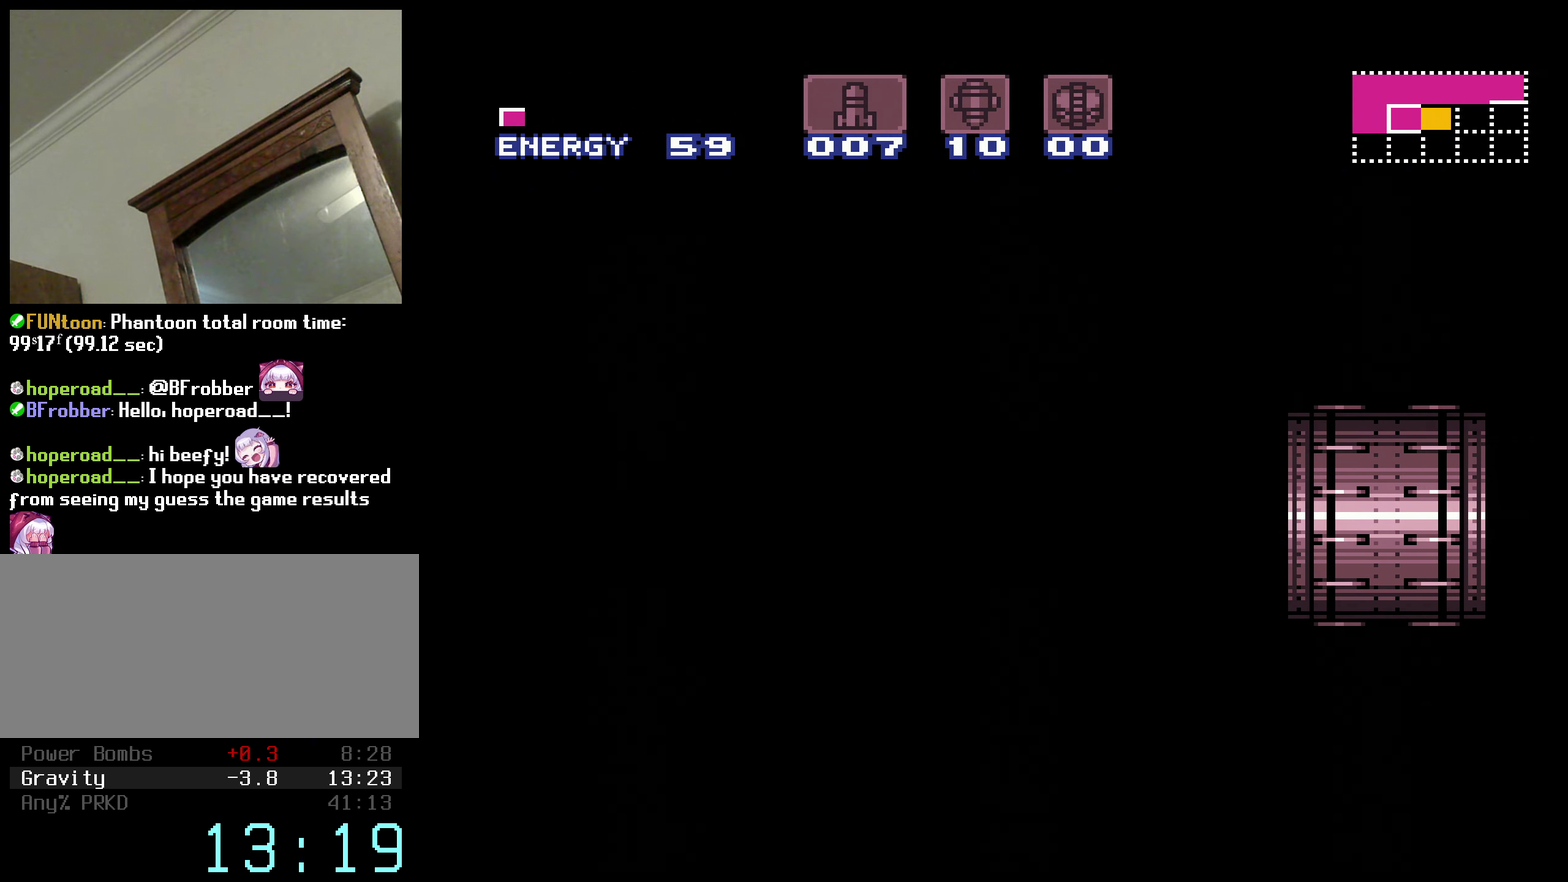
{"buttons": ["B", "X"], "events": [[16, "B", "down"], [33, "X", "down"], [83, "X", "up"], [200, "X", "down"]]}
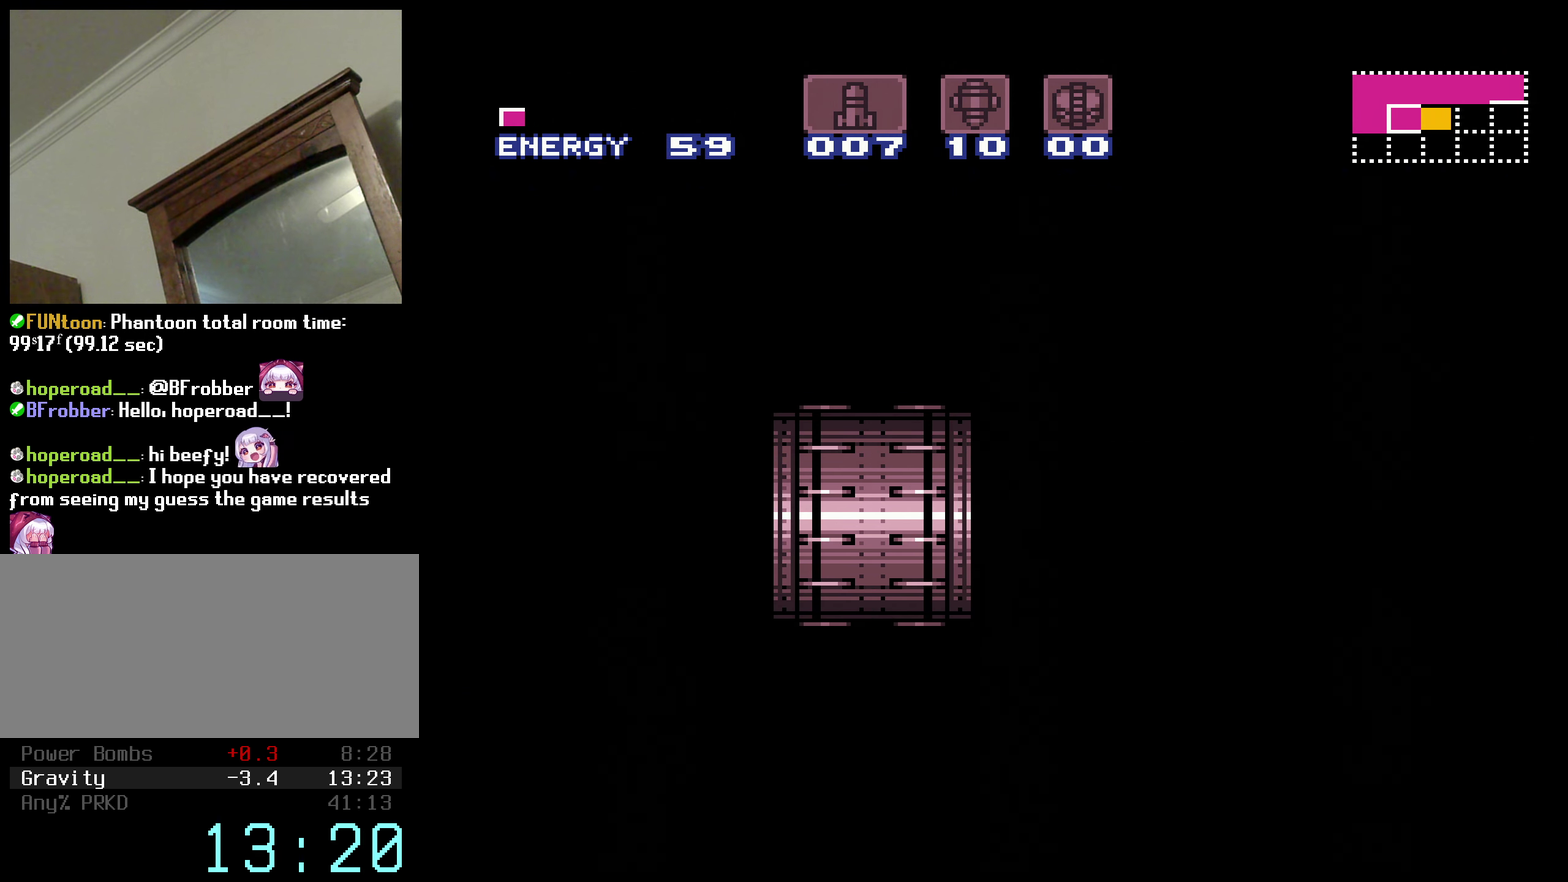
{"buttons": ["B", "X", "DPAD_RIGHT"], "events": [[16, "DPAD_RIGHT", "down"], [83, "DPAD_RIGHT", "up"], [300, "DPAD_RIGHT", "down"]]}